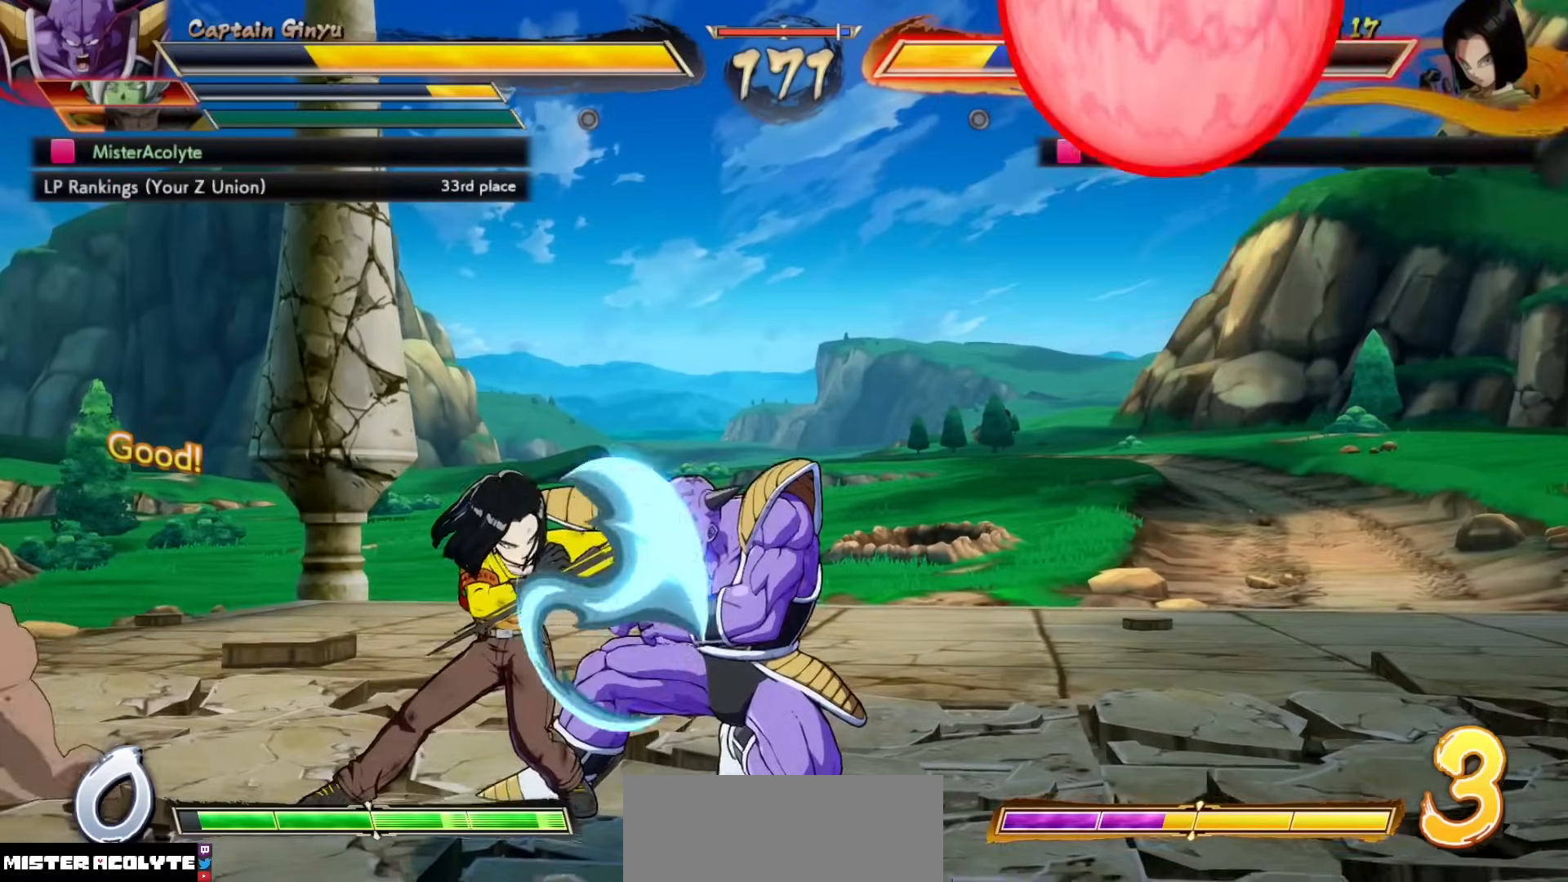
Gameplay with a controller (PlayStation layout); each line is a JSON object with the inputs held at the frame after it. "events" lists button and stick changes between this image and that frame as [ms after this image, input, new state], when the widget could be followed in between. Not read: DPAD_DOWN DPAD_LEFT DPAD_RIGHT DPAD_UP L1 L2 L3 R3 SELECT START left_stick right_stick.
{"buttons": [], "events": [[133, "SQUARE", "up"]]}
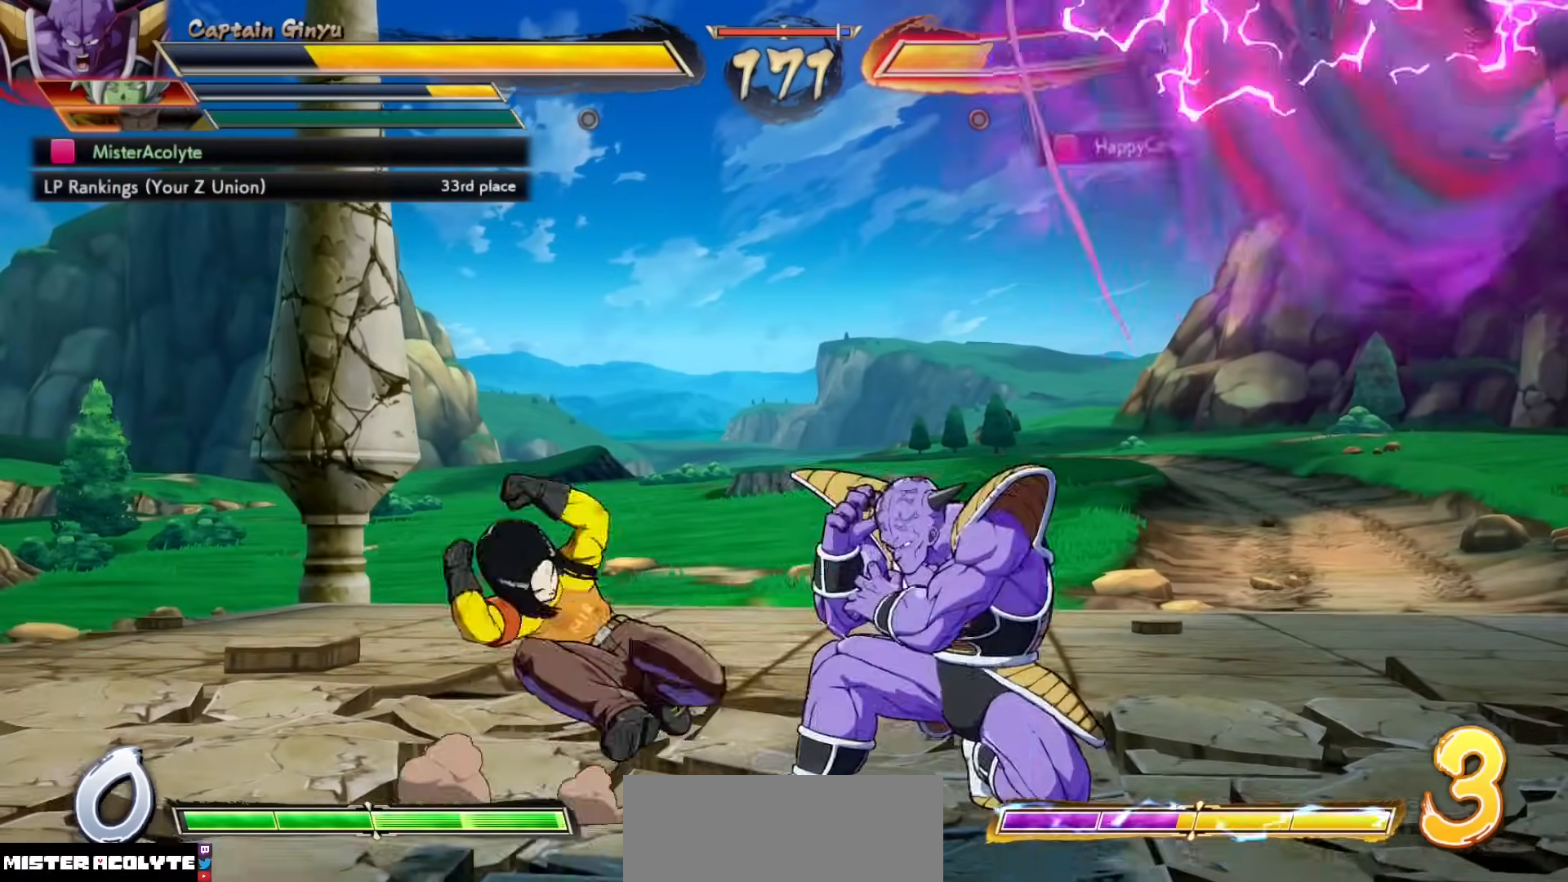
{"buttons": [], "events": []}
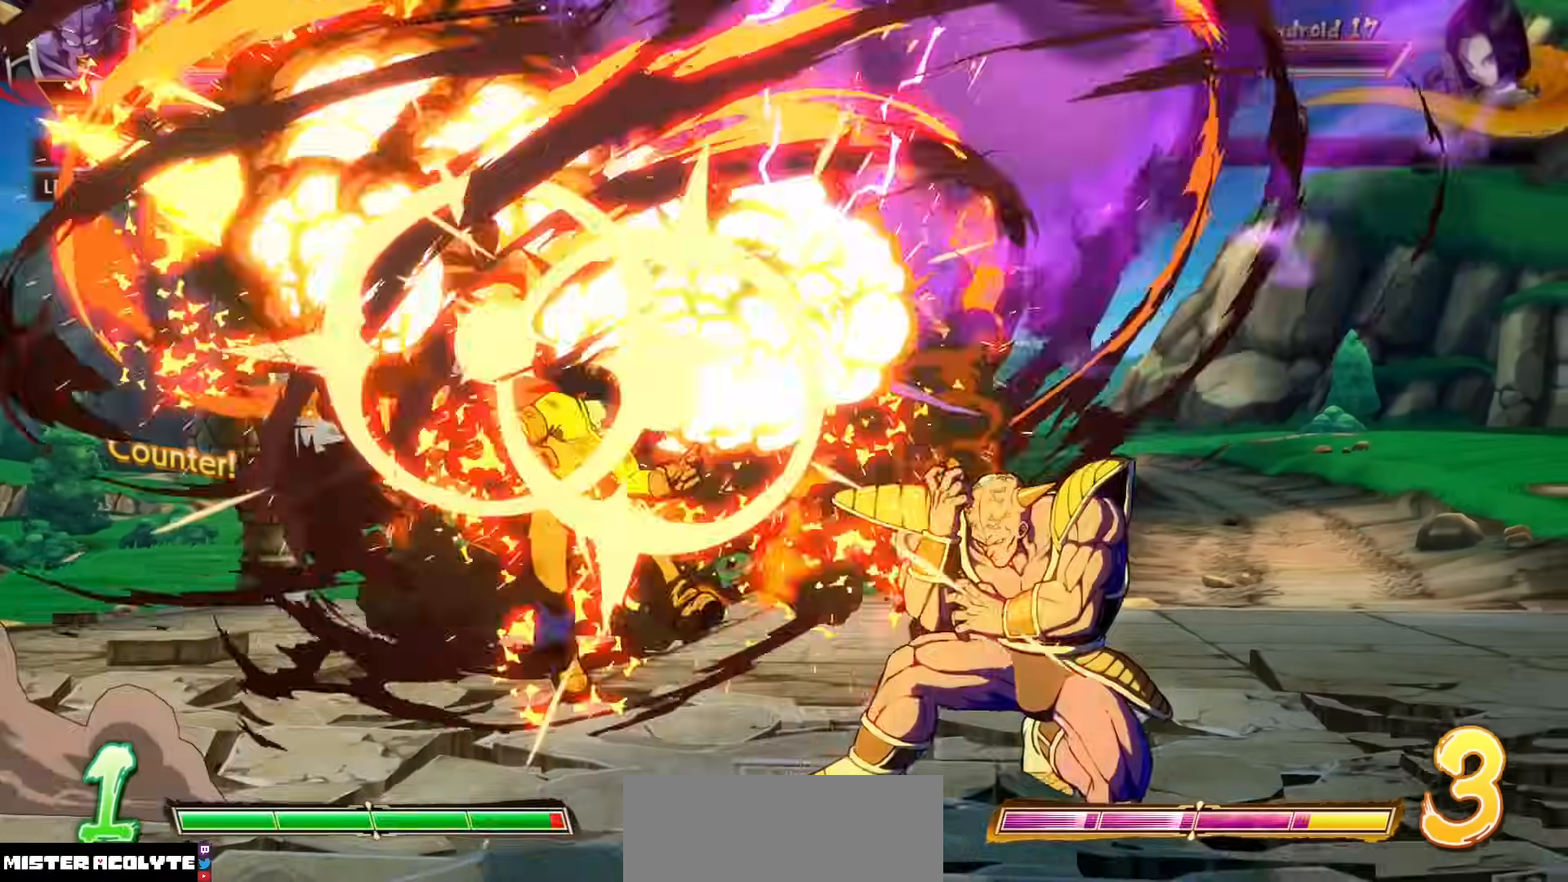
{"buttons": [], "events": []}
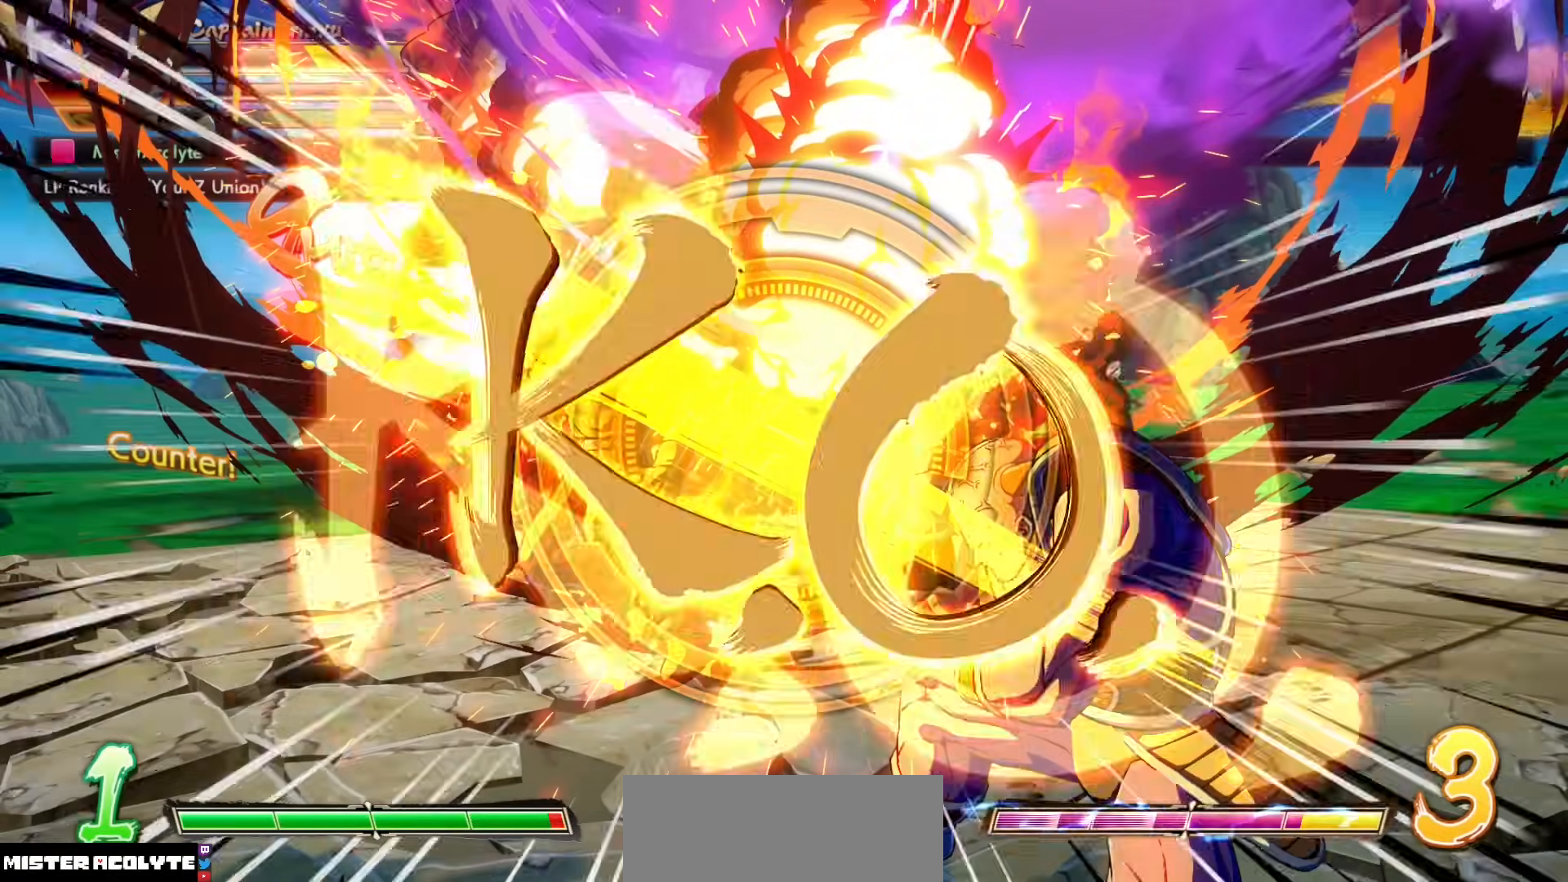
{"buttons": [], "events": []}
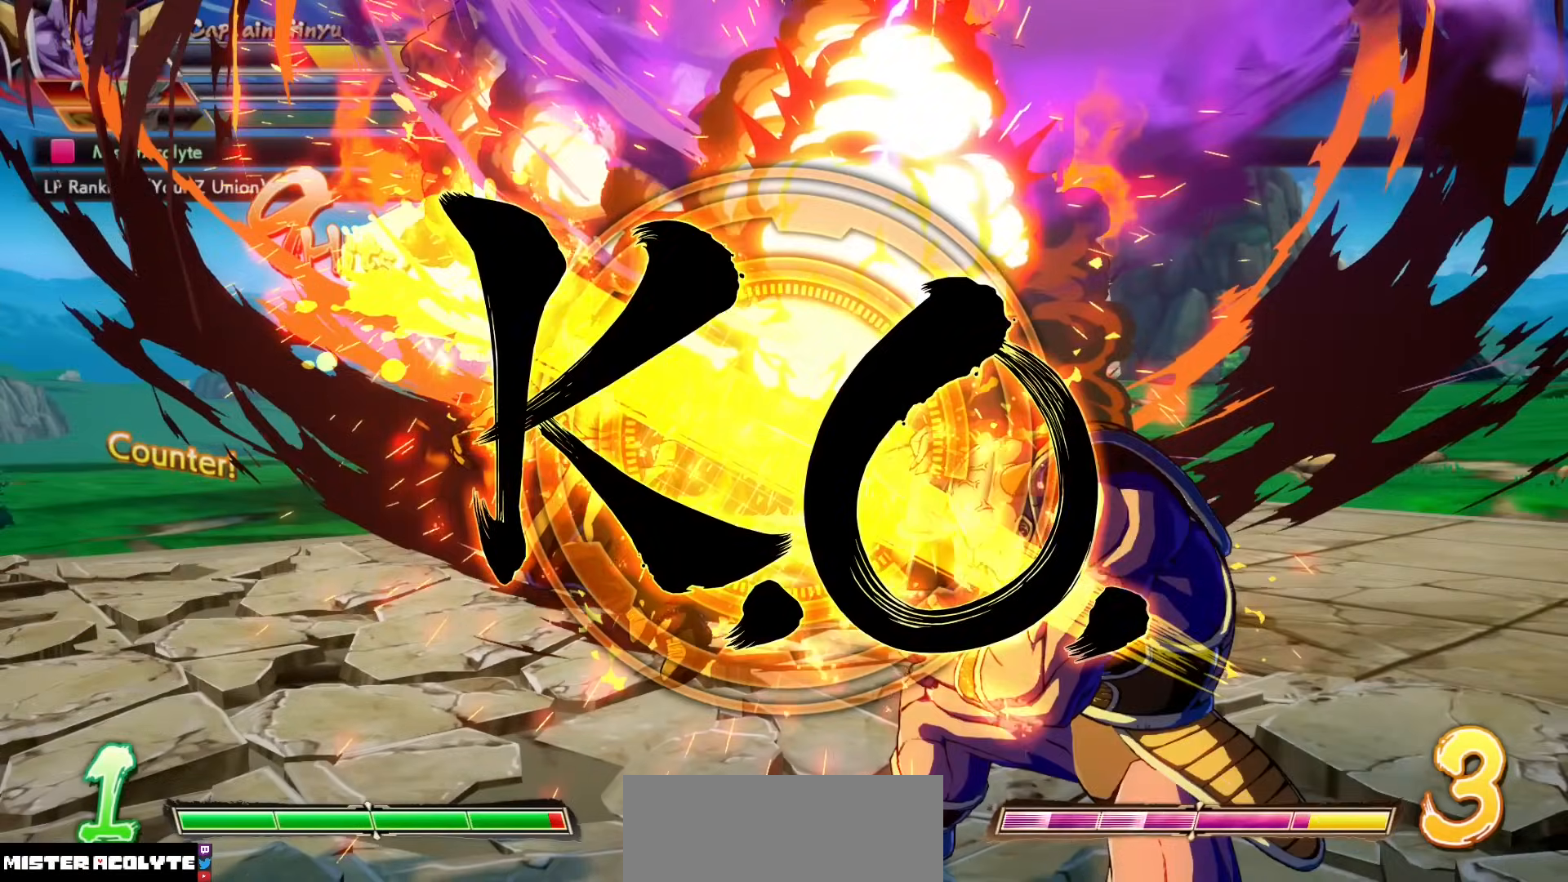
{"buttons": [], "events": []}
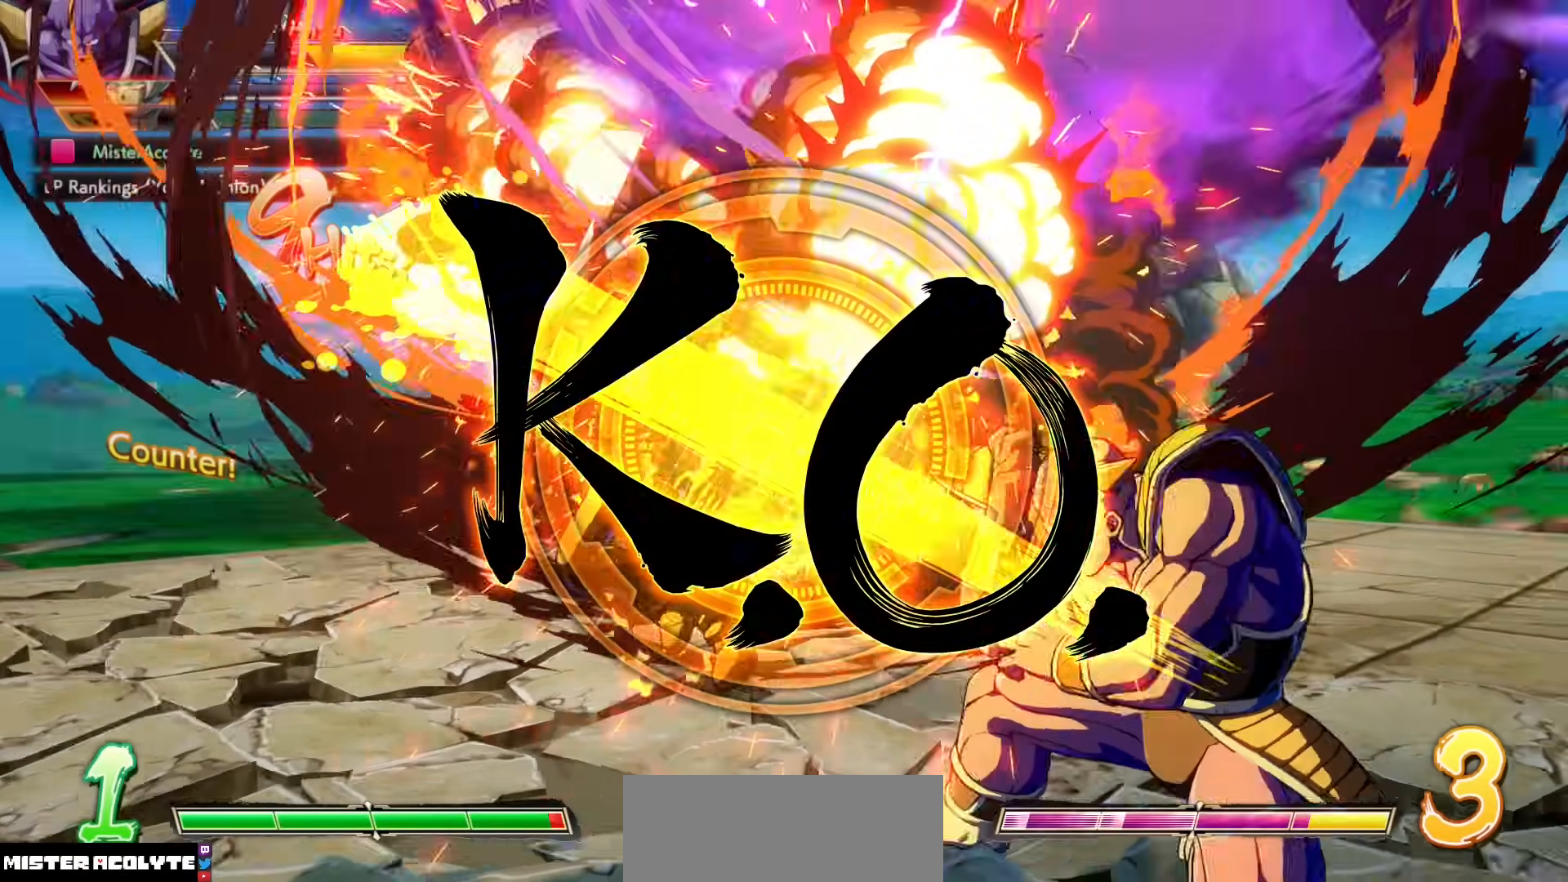
{"buttons": [], "events": []}
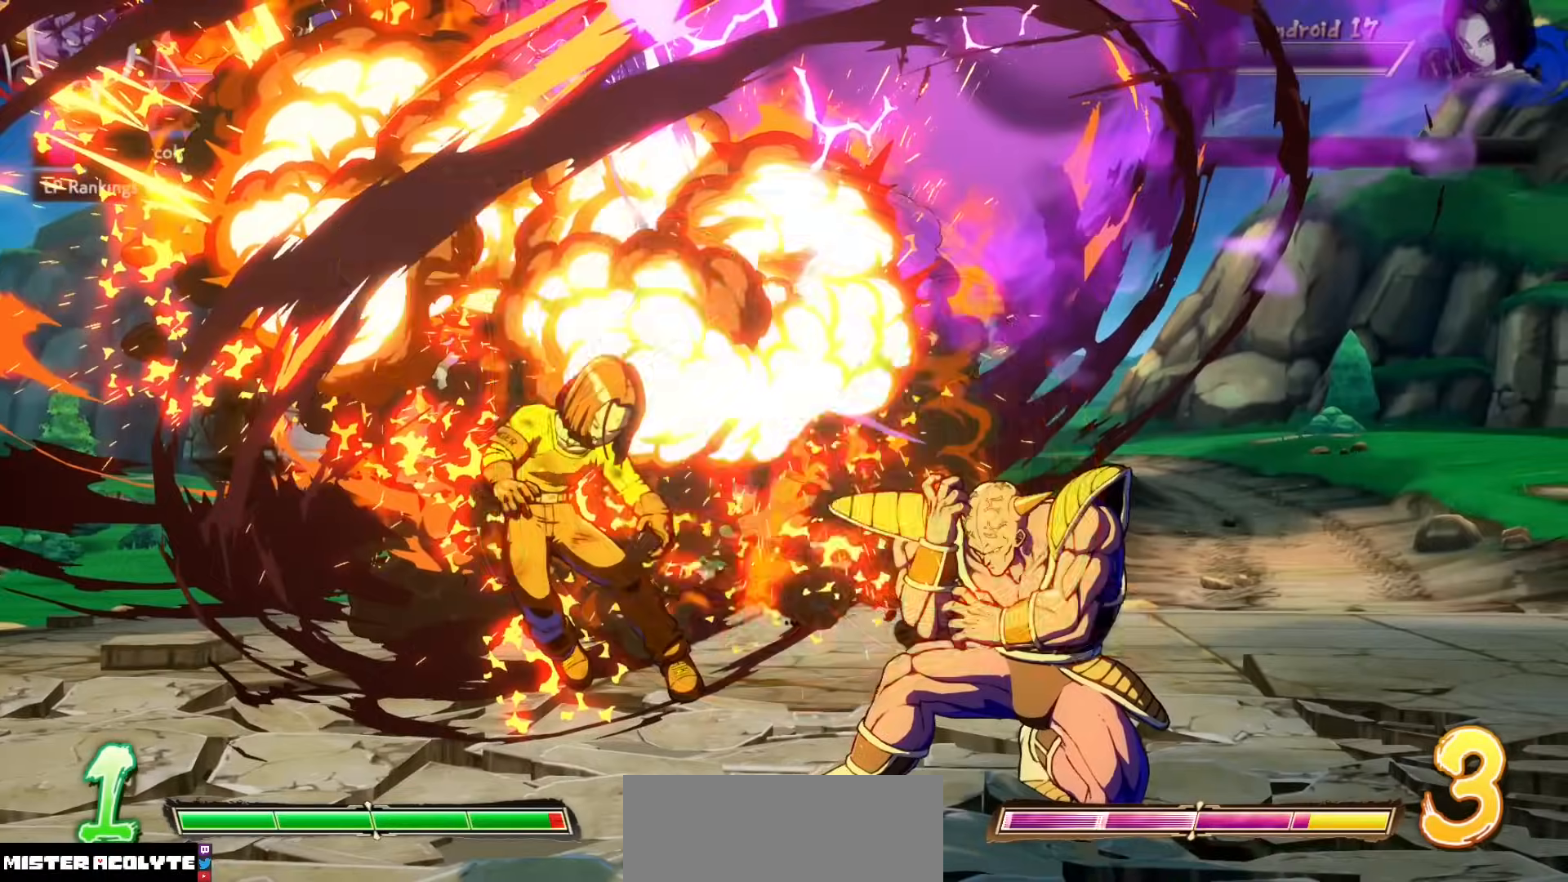
{"buttons": [], "events": []}
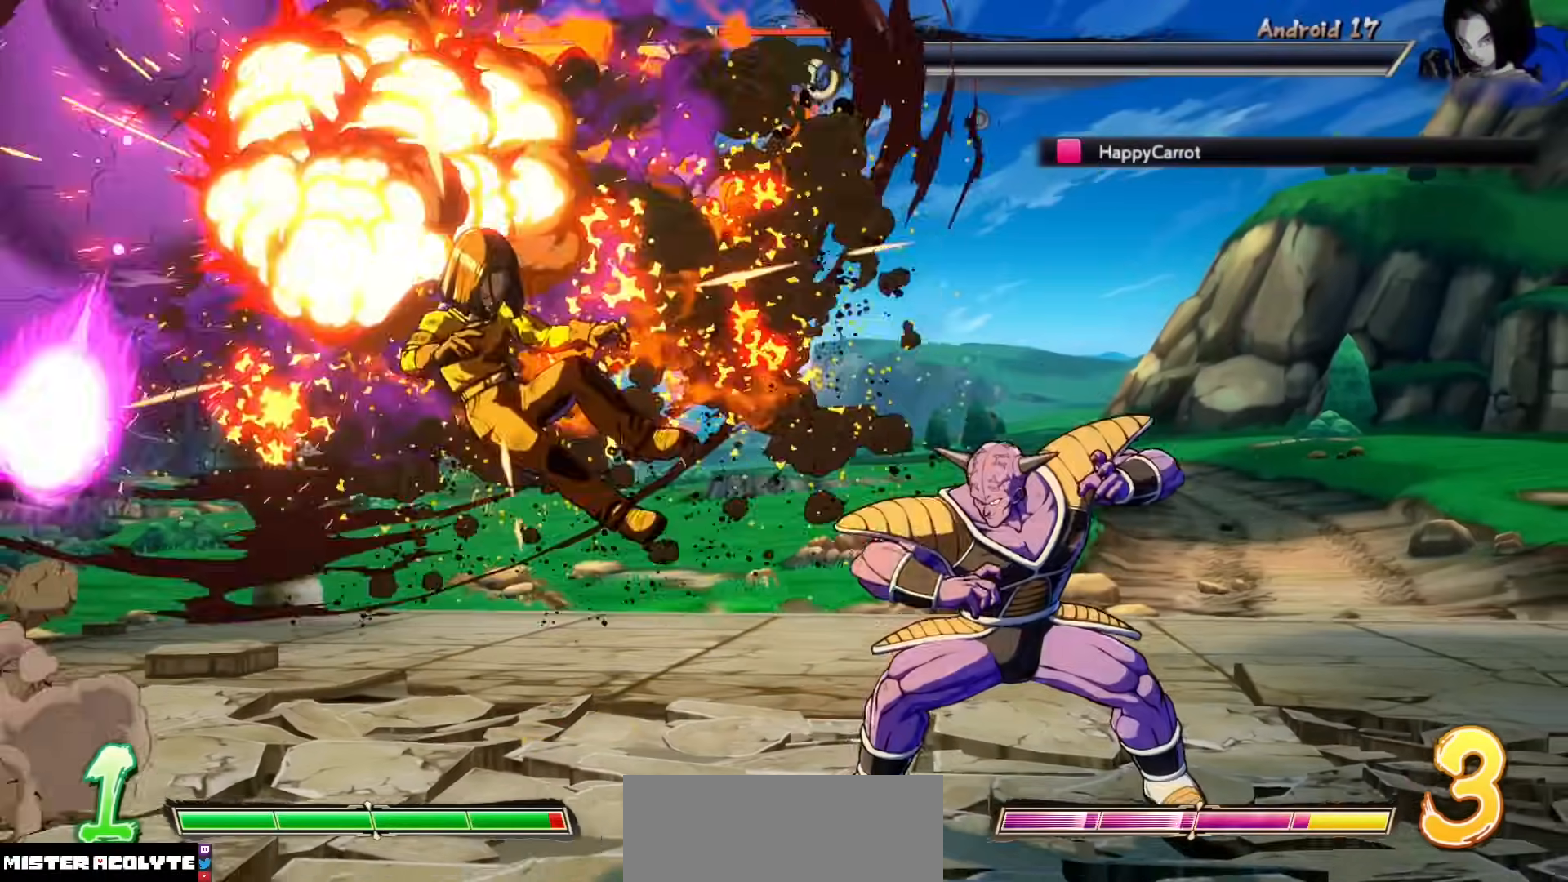
{"buttons": [], "events": []}
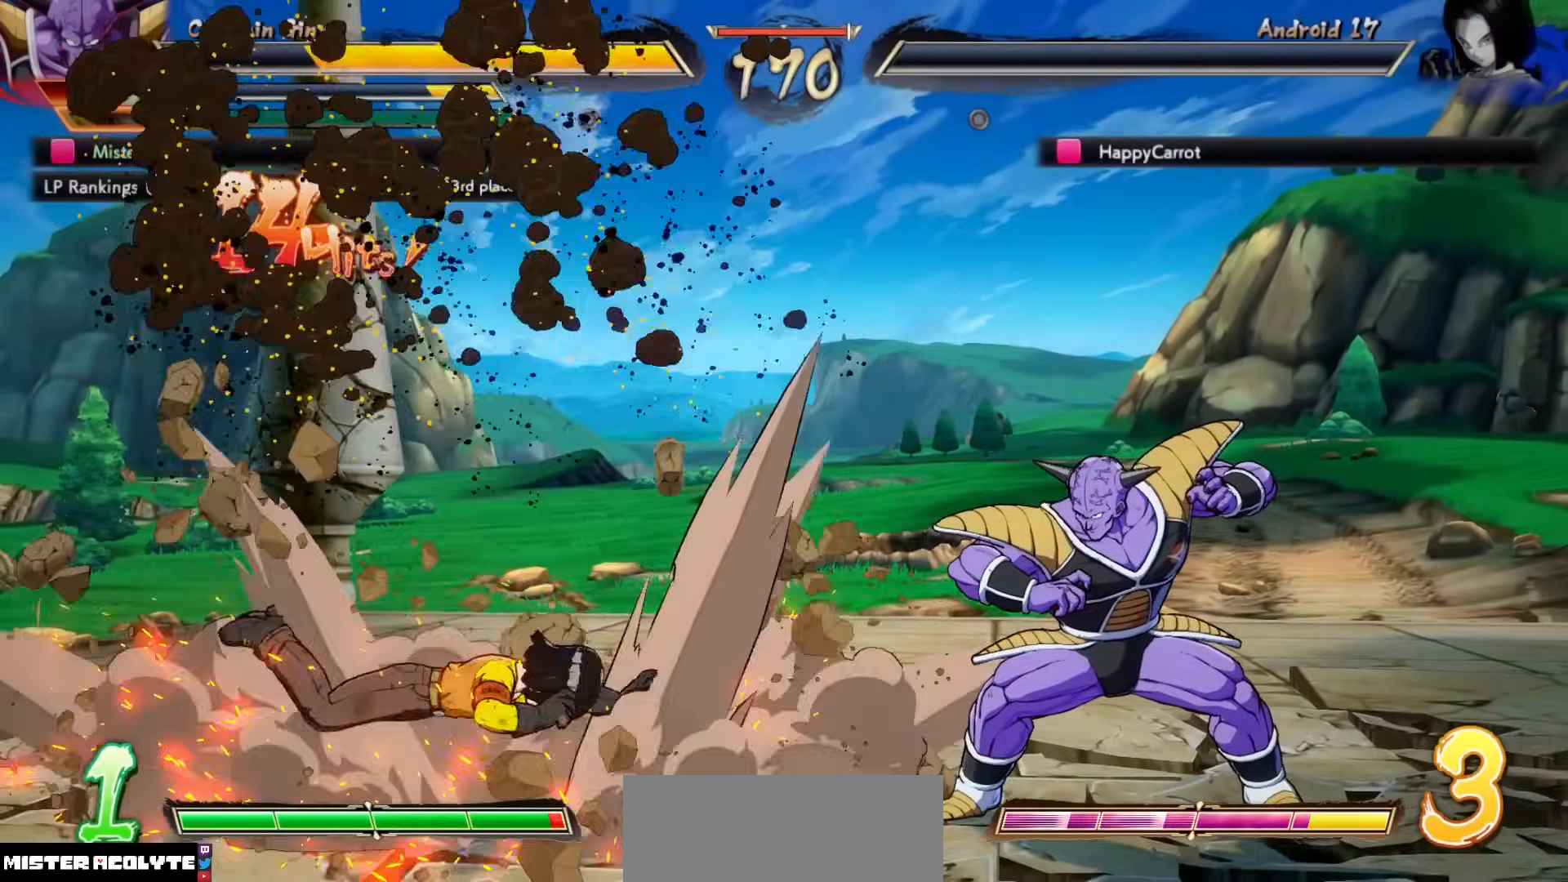
{"buttons": [], "events": []}
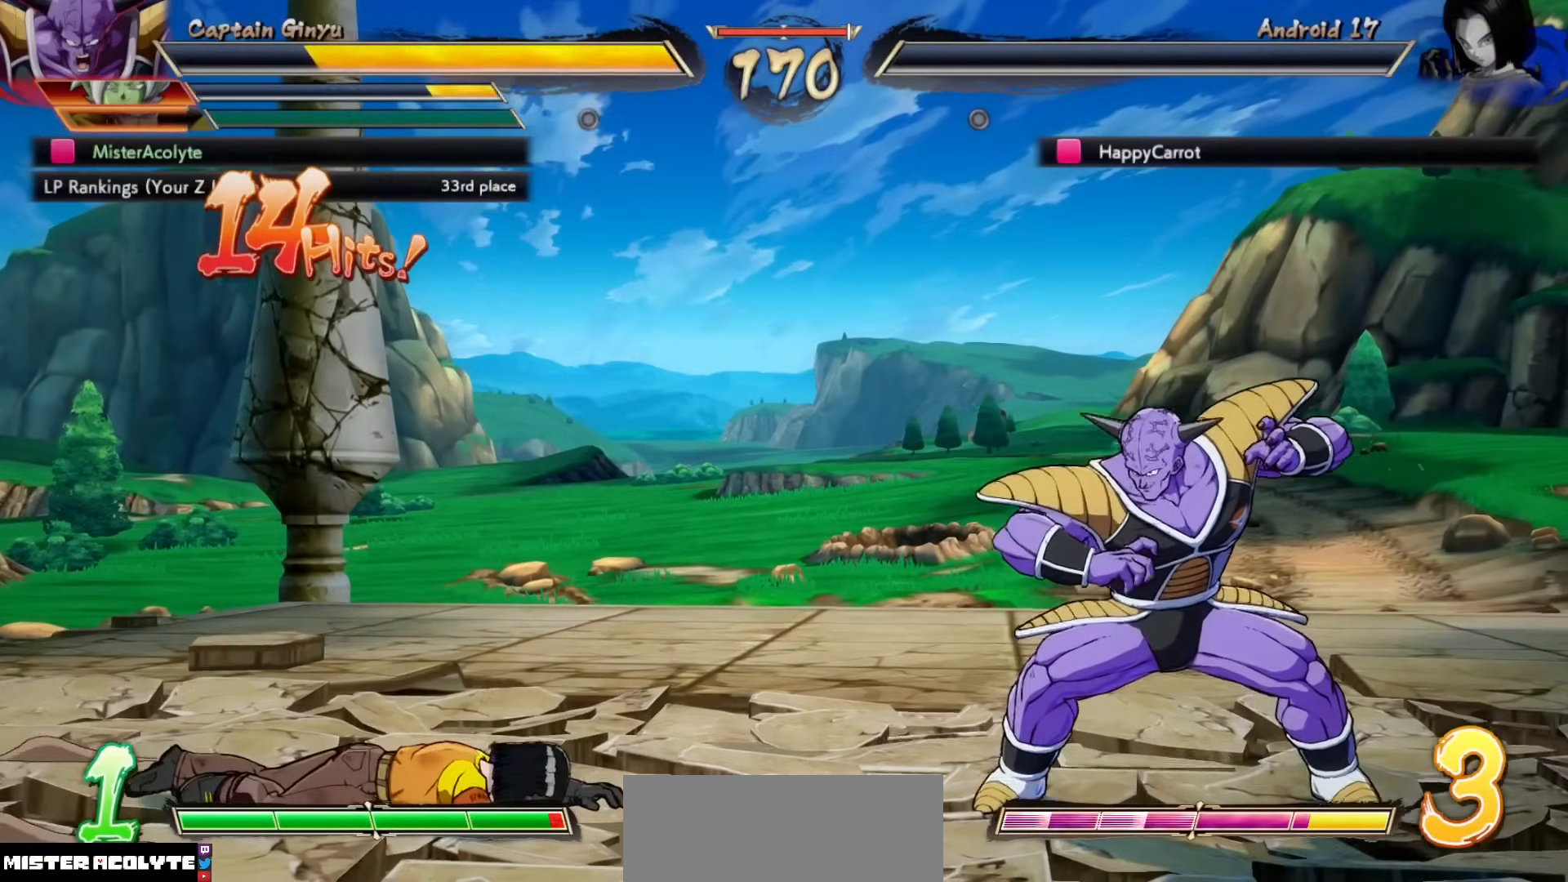
{"buttons": [], "events": [[133, "CROSS", "down"], [400, "CROSS", "up"]]}
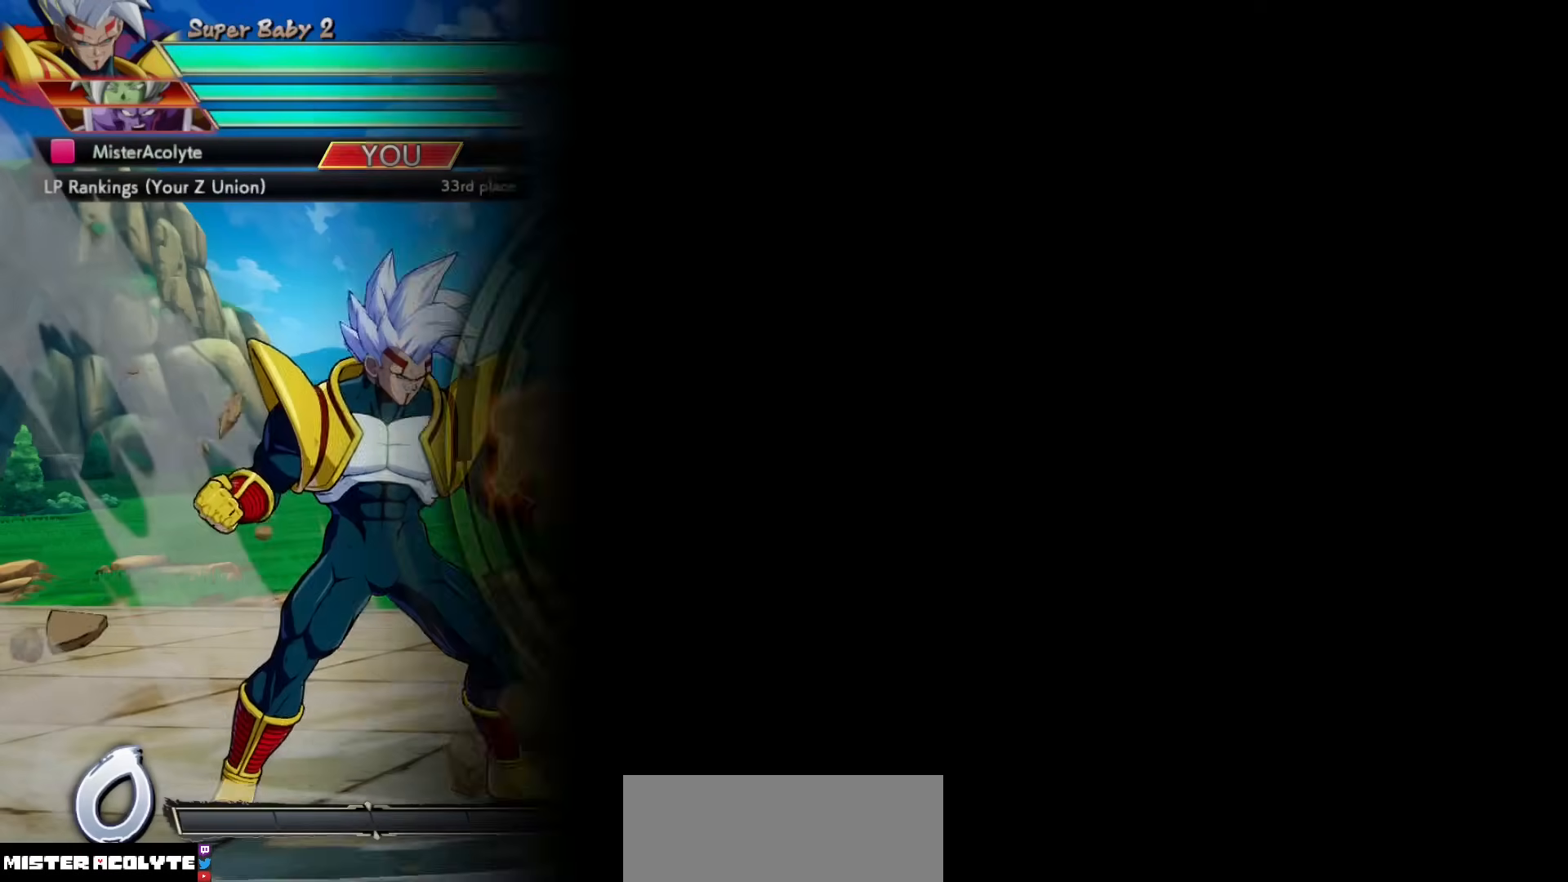
{"buttons": [], "events": [[33, "CROSS", "down"], [100, "CROSS", "up"]]}
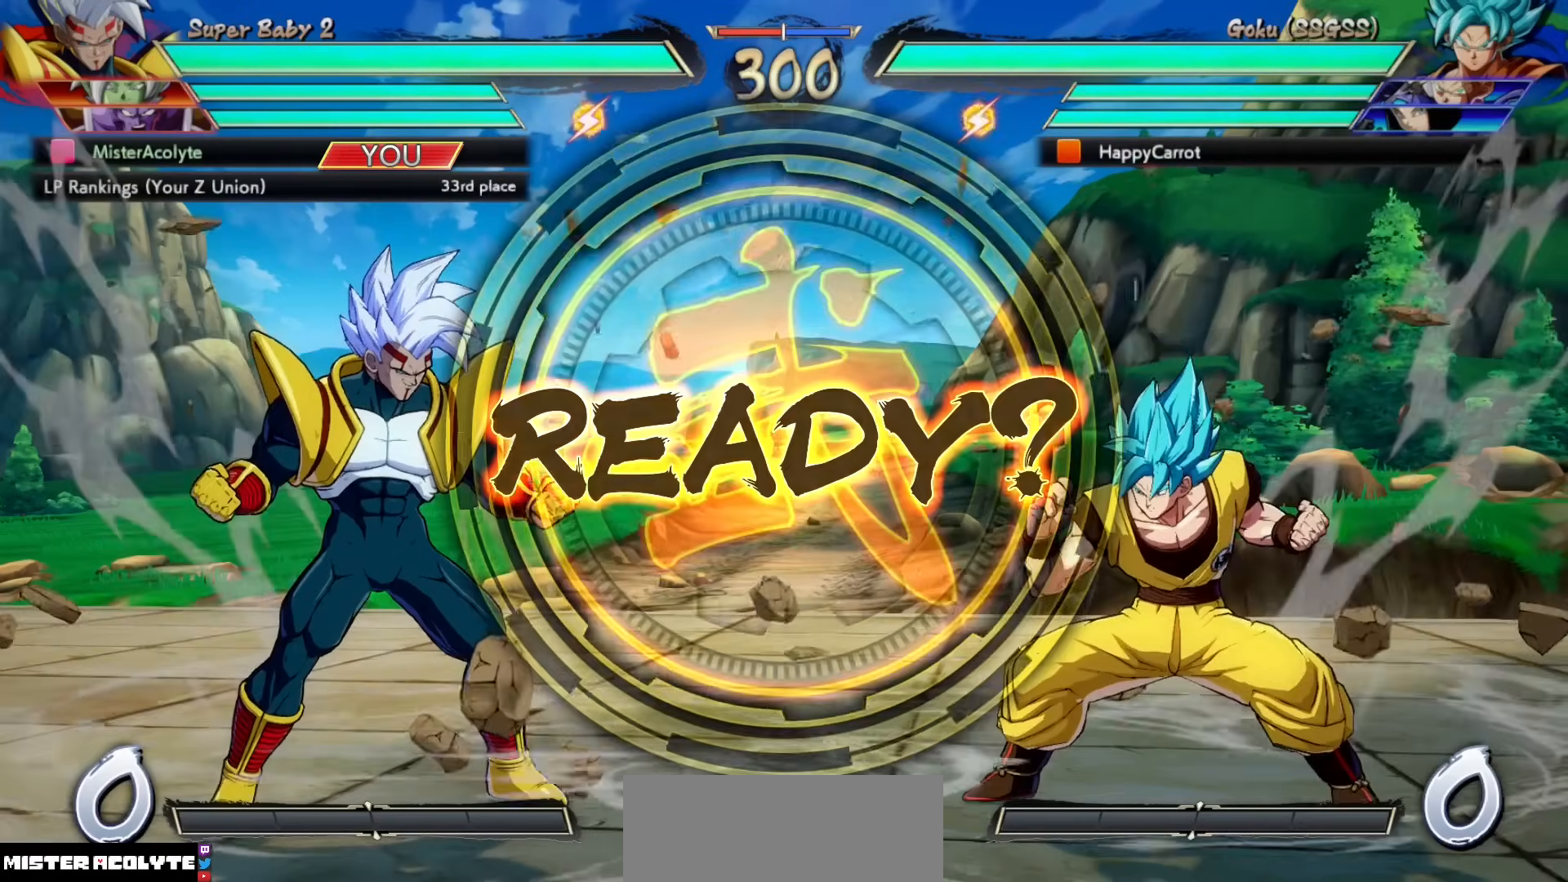
{"buttons": [], "events": []}
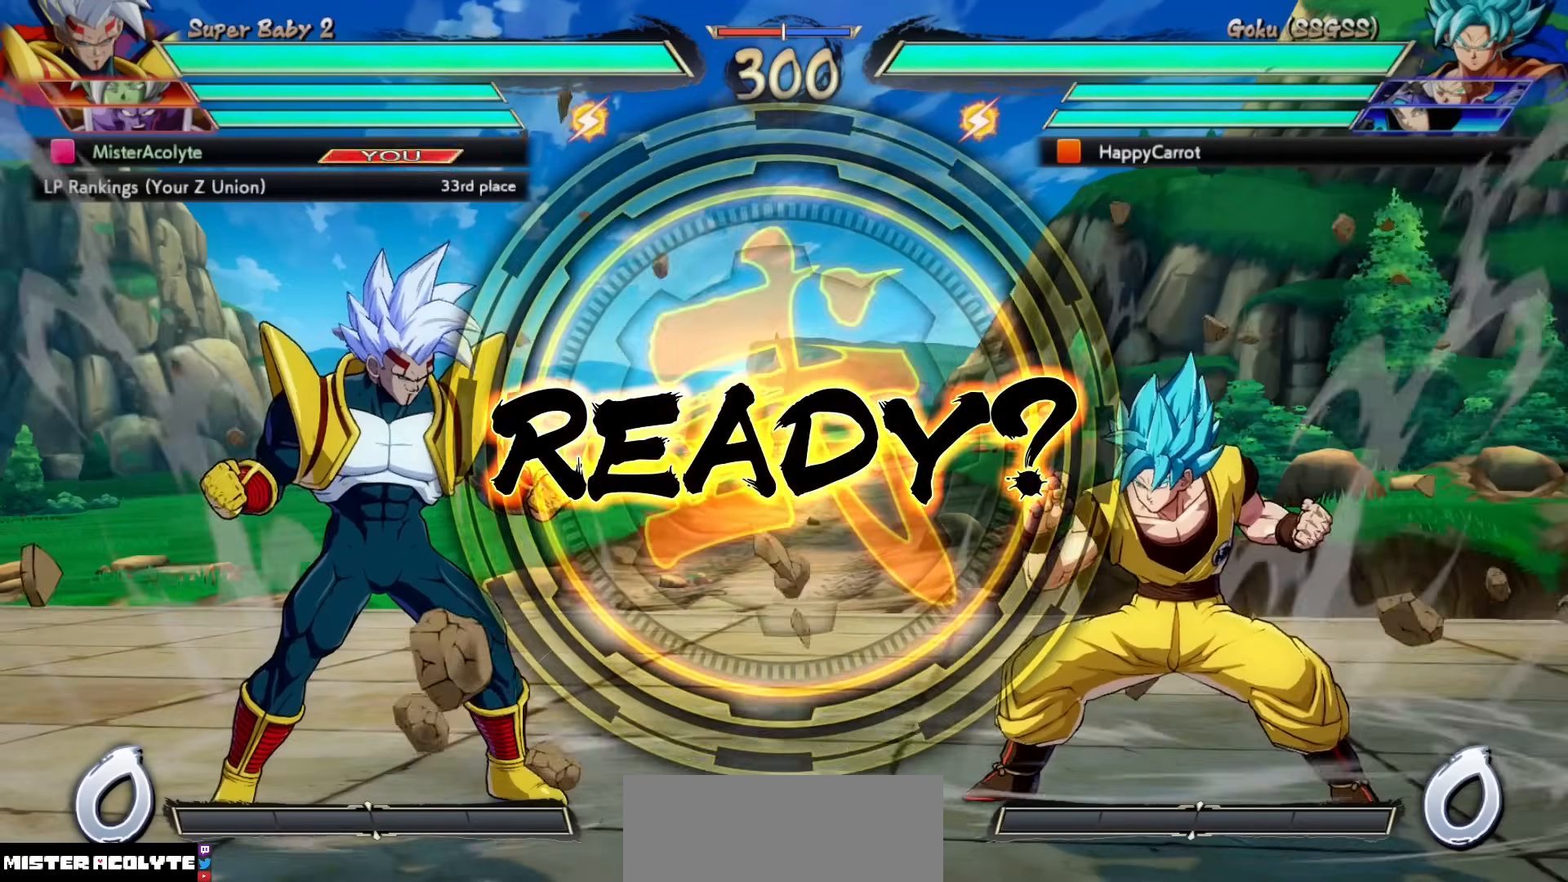
{"buttons": [], "events": []}
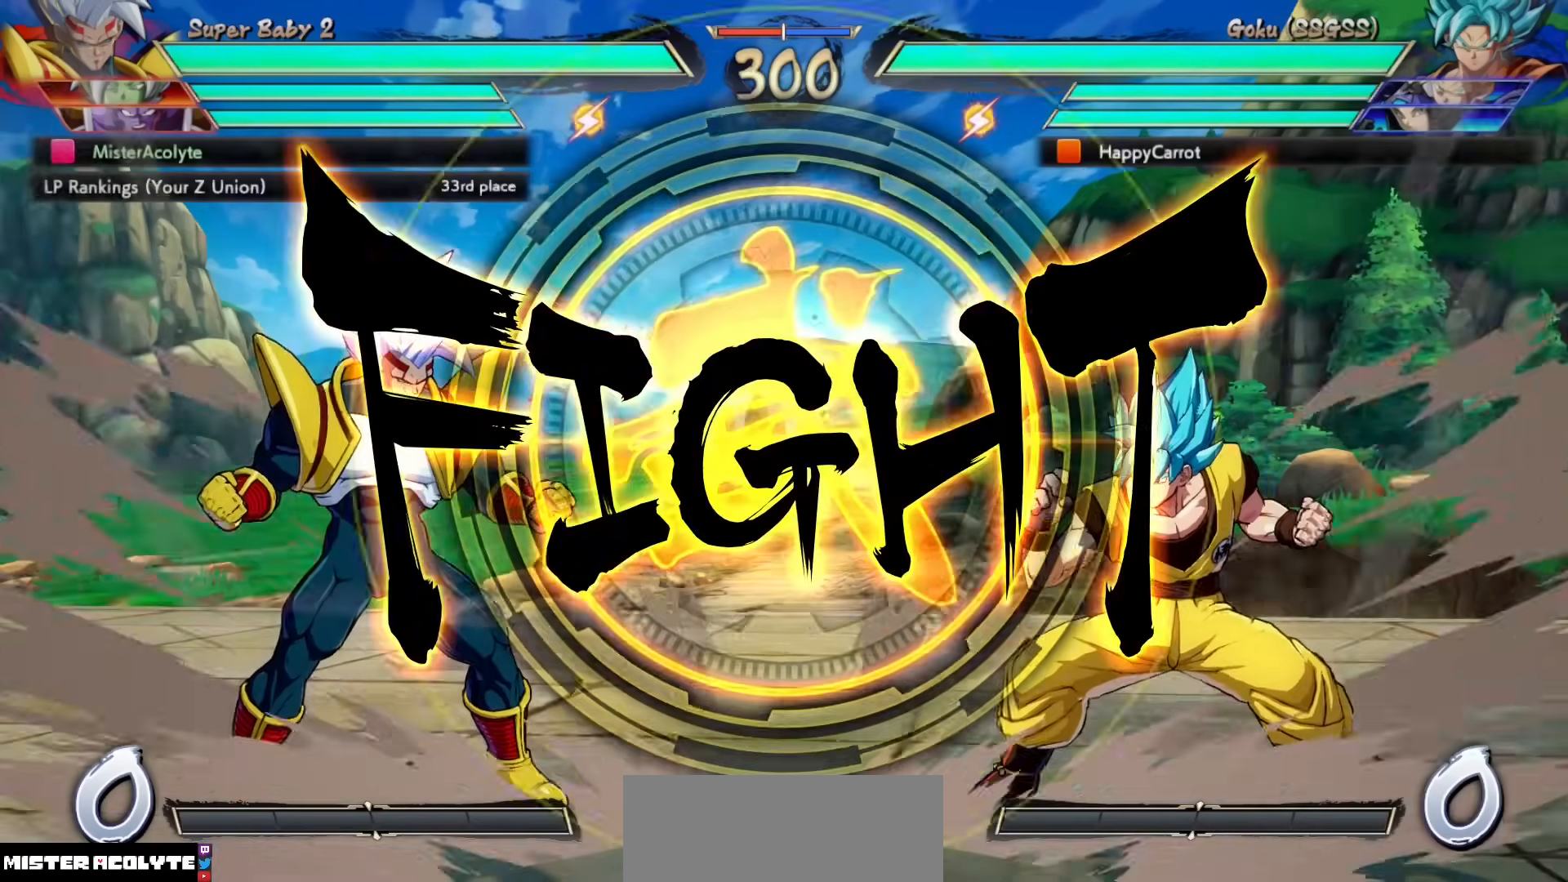
{"buttons": ["CROSS"], "events": [[333, "CROSS", "down"], [400, "CROSS", "up"], [467, "CROSS", "down"]]}
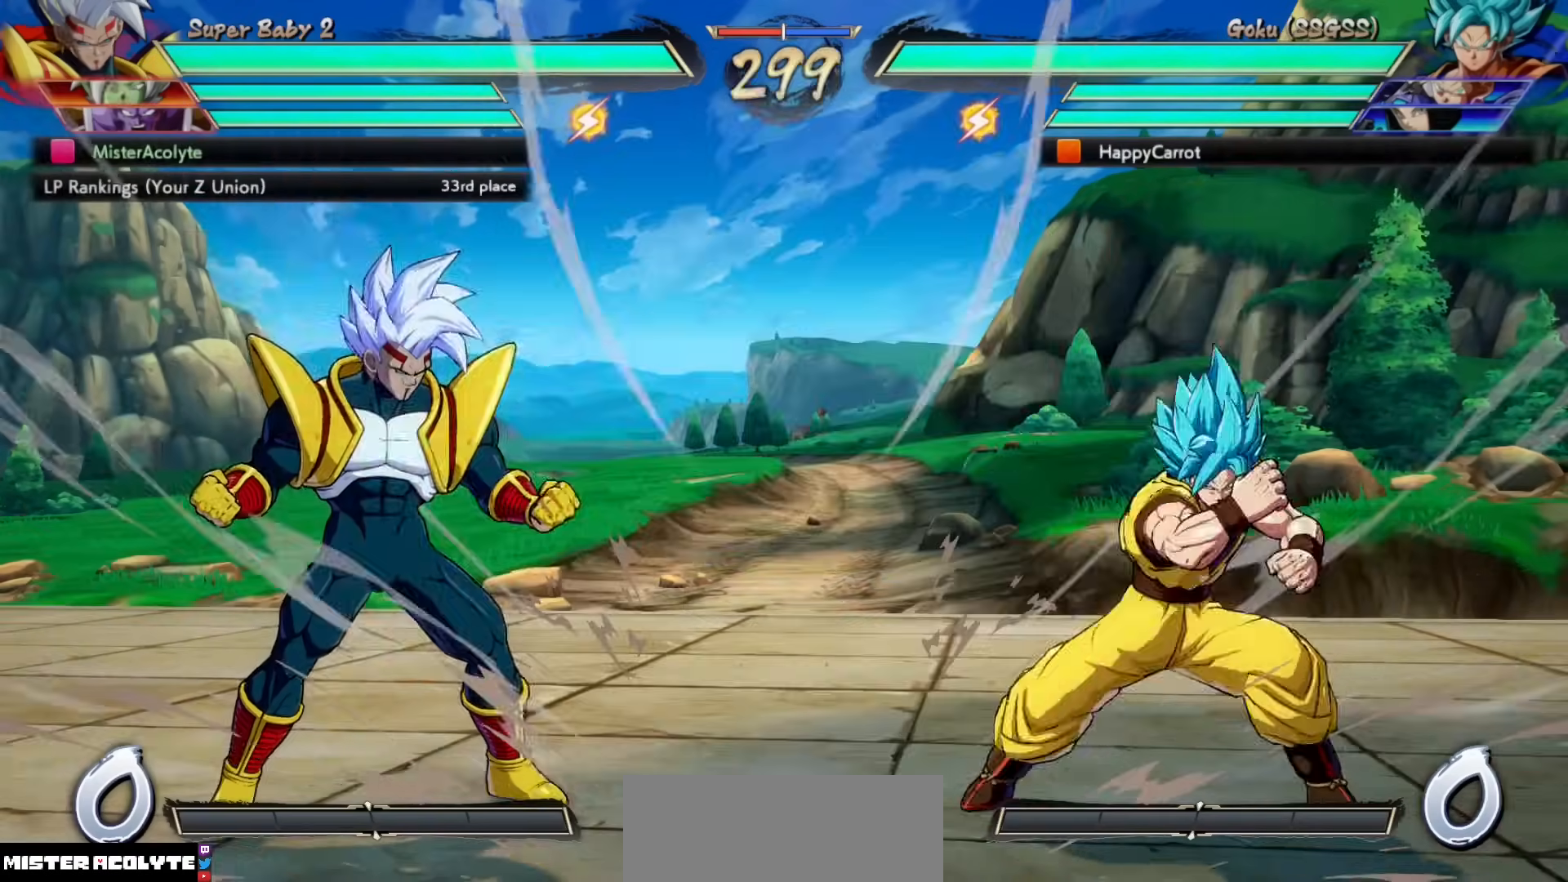
{"buttons": [], "events": [[100, "CROSS", "up"]]}
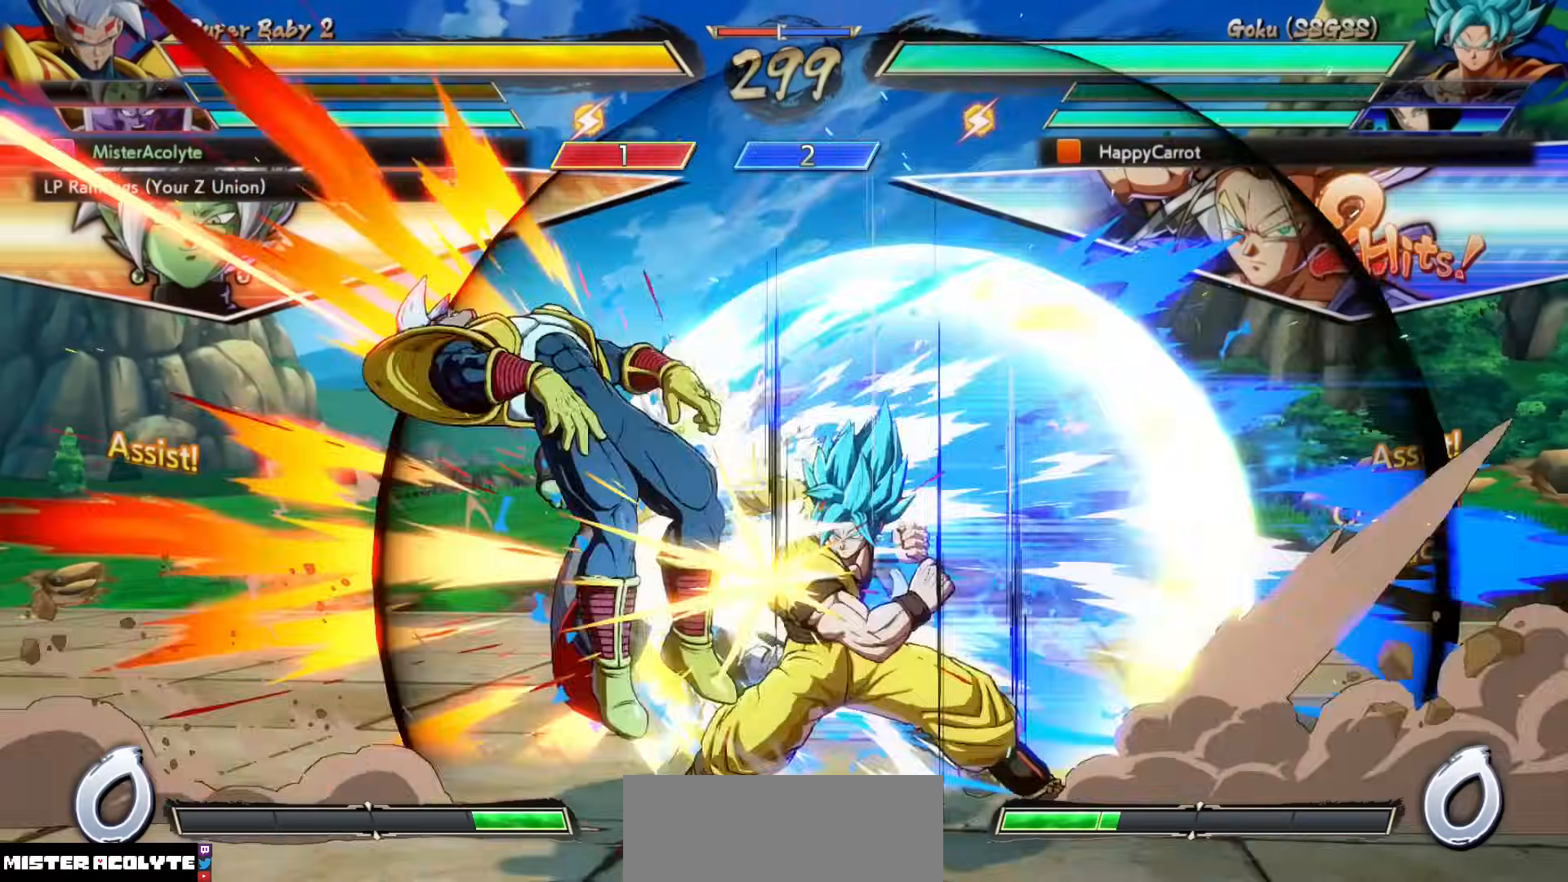
{"buttons": ["SQUARE"], "events": [[133, "SQUARE", "down"]]}
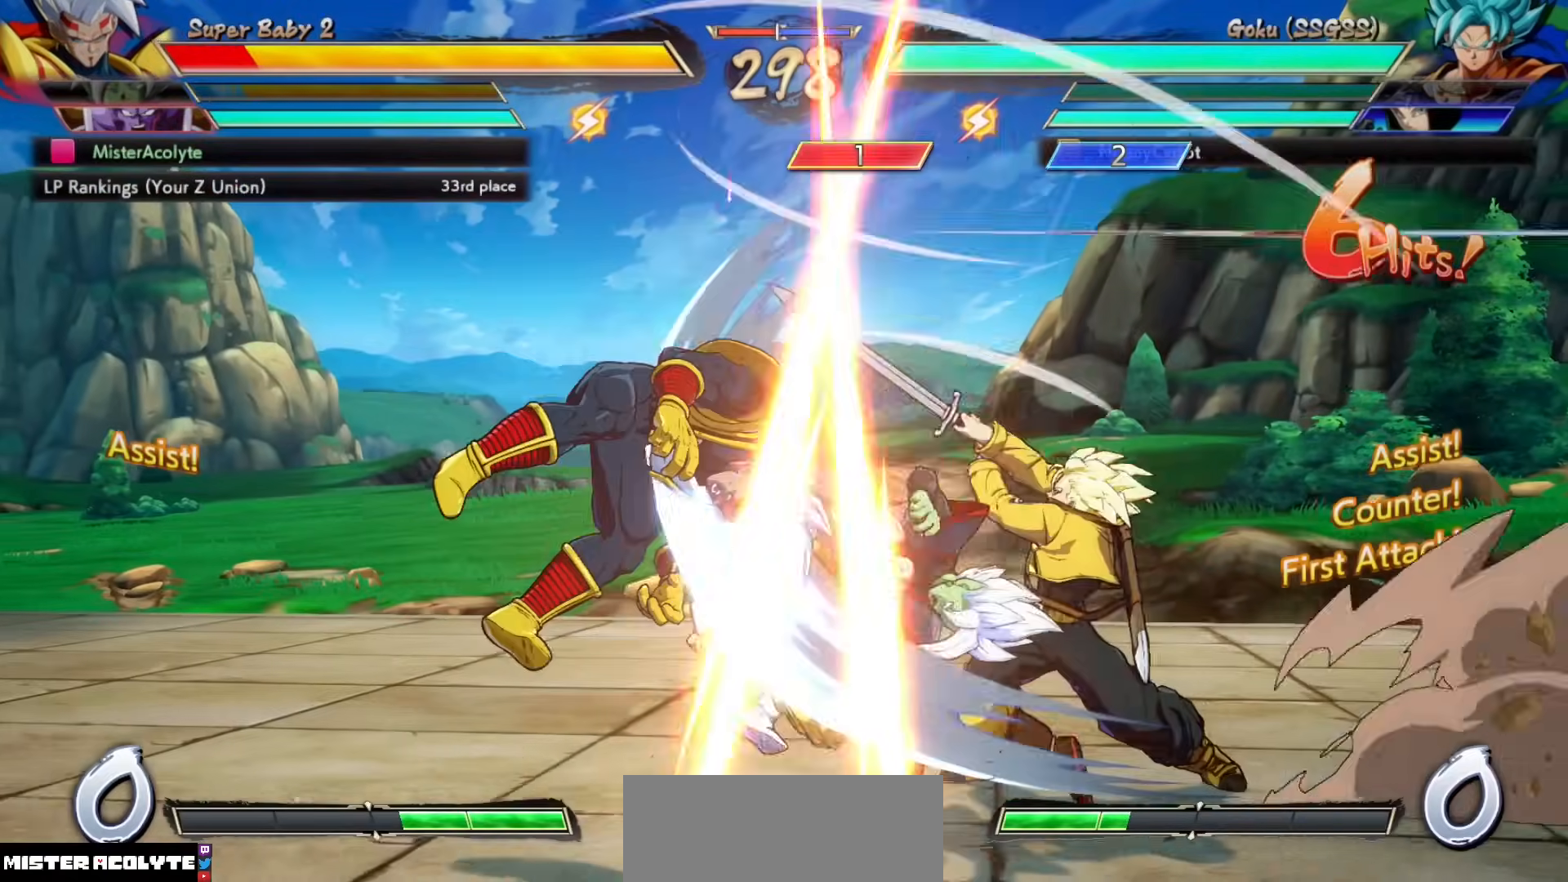
{"buttons": ["SQUARE"], "events": []}
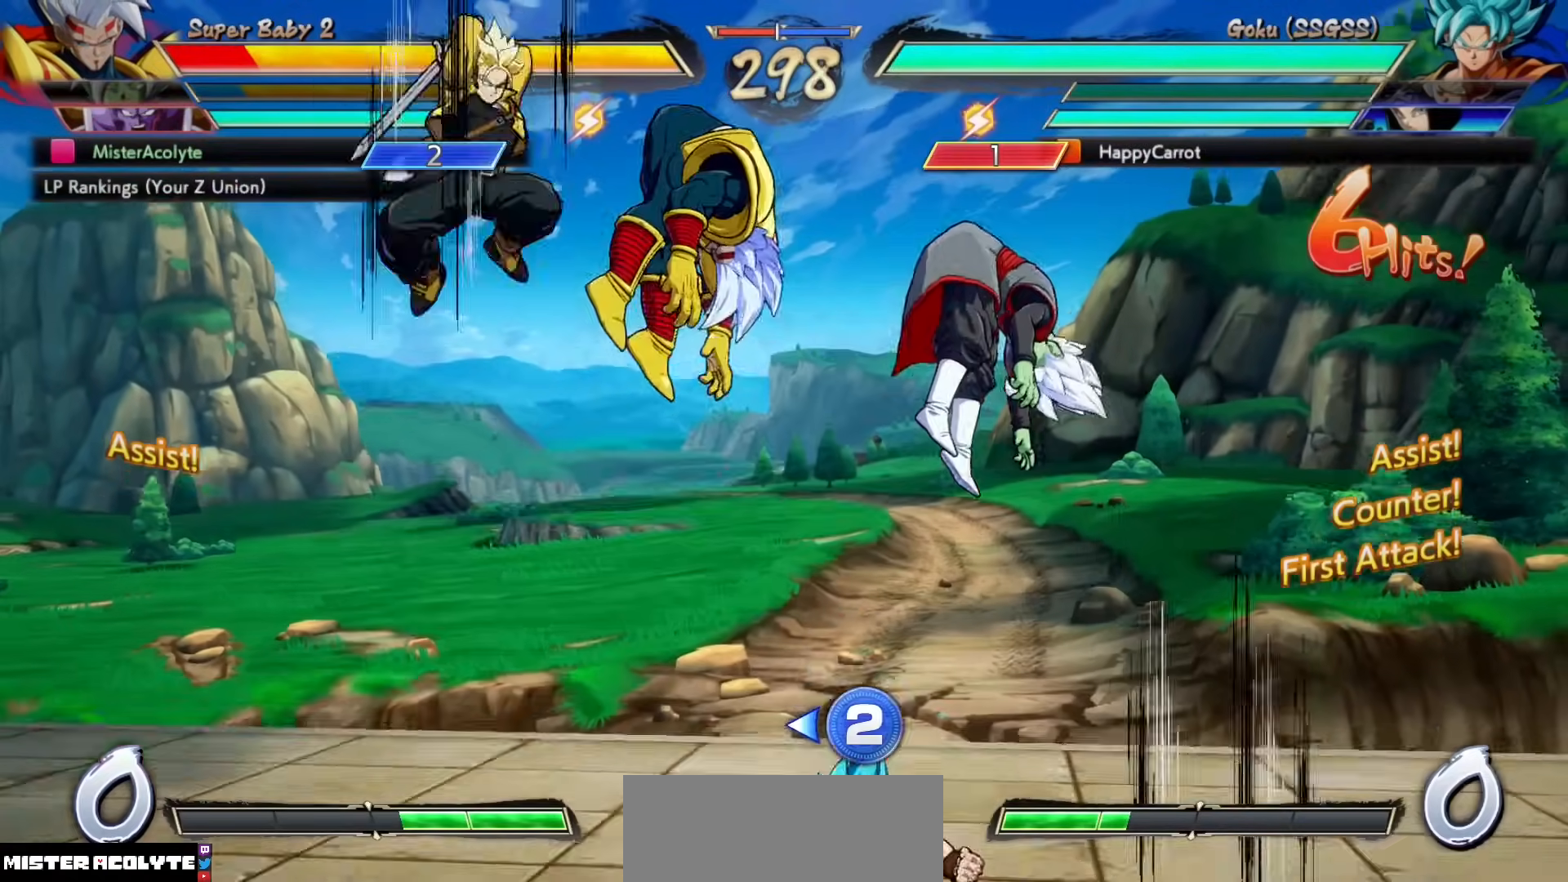
{"buttons": ["SQUARE"], "events": []}
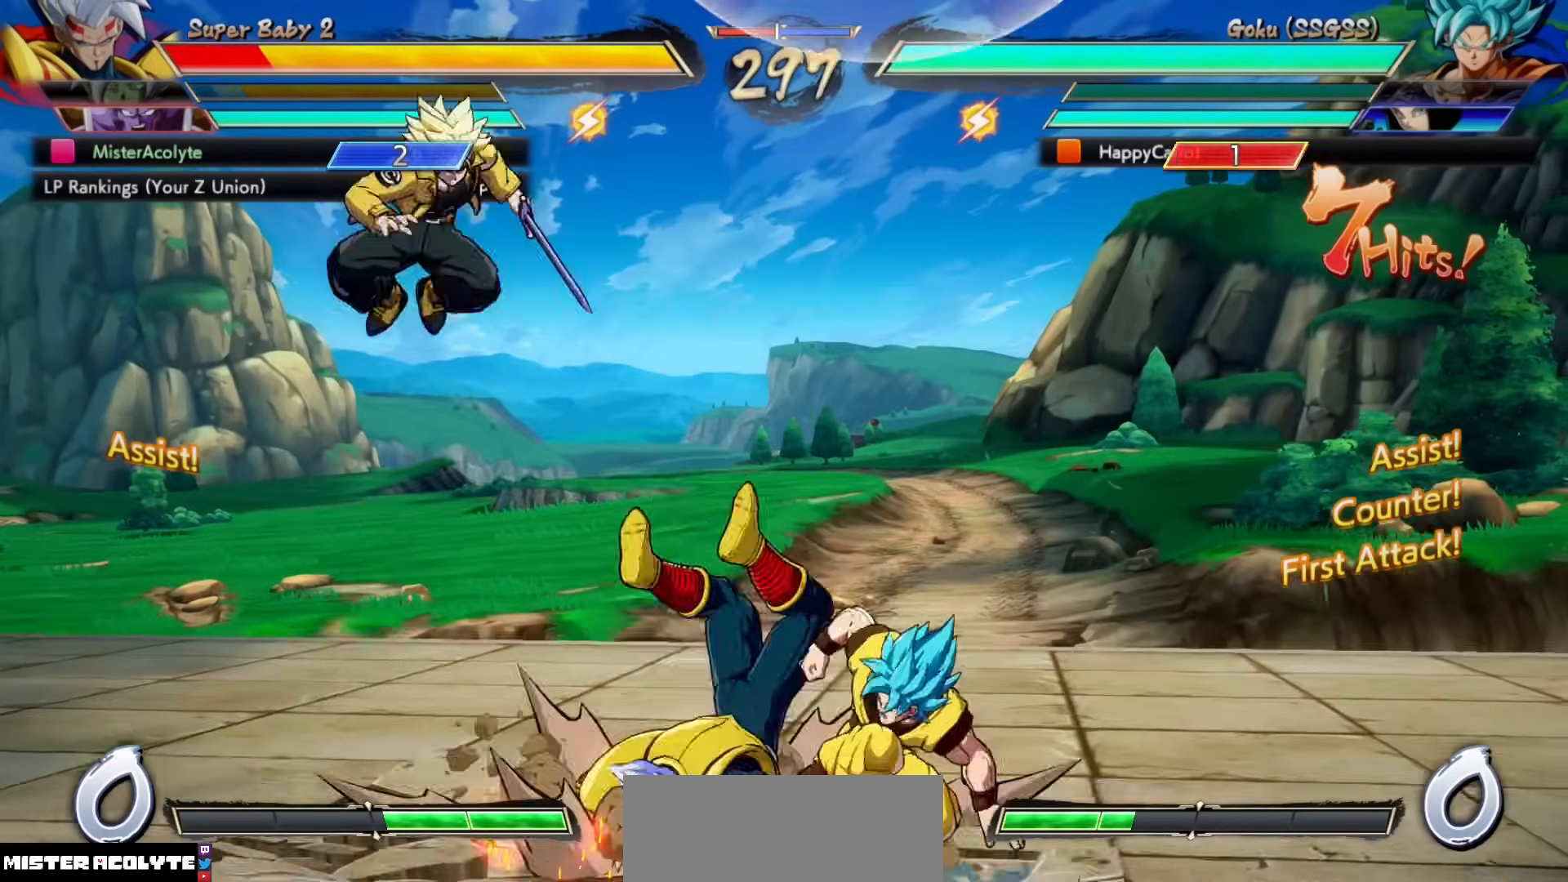
{"buttons": ["SQUARE"], "events": []}
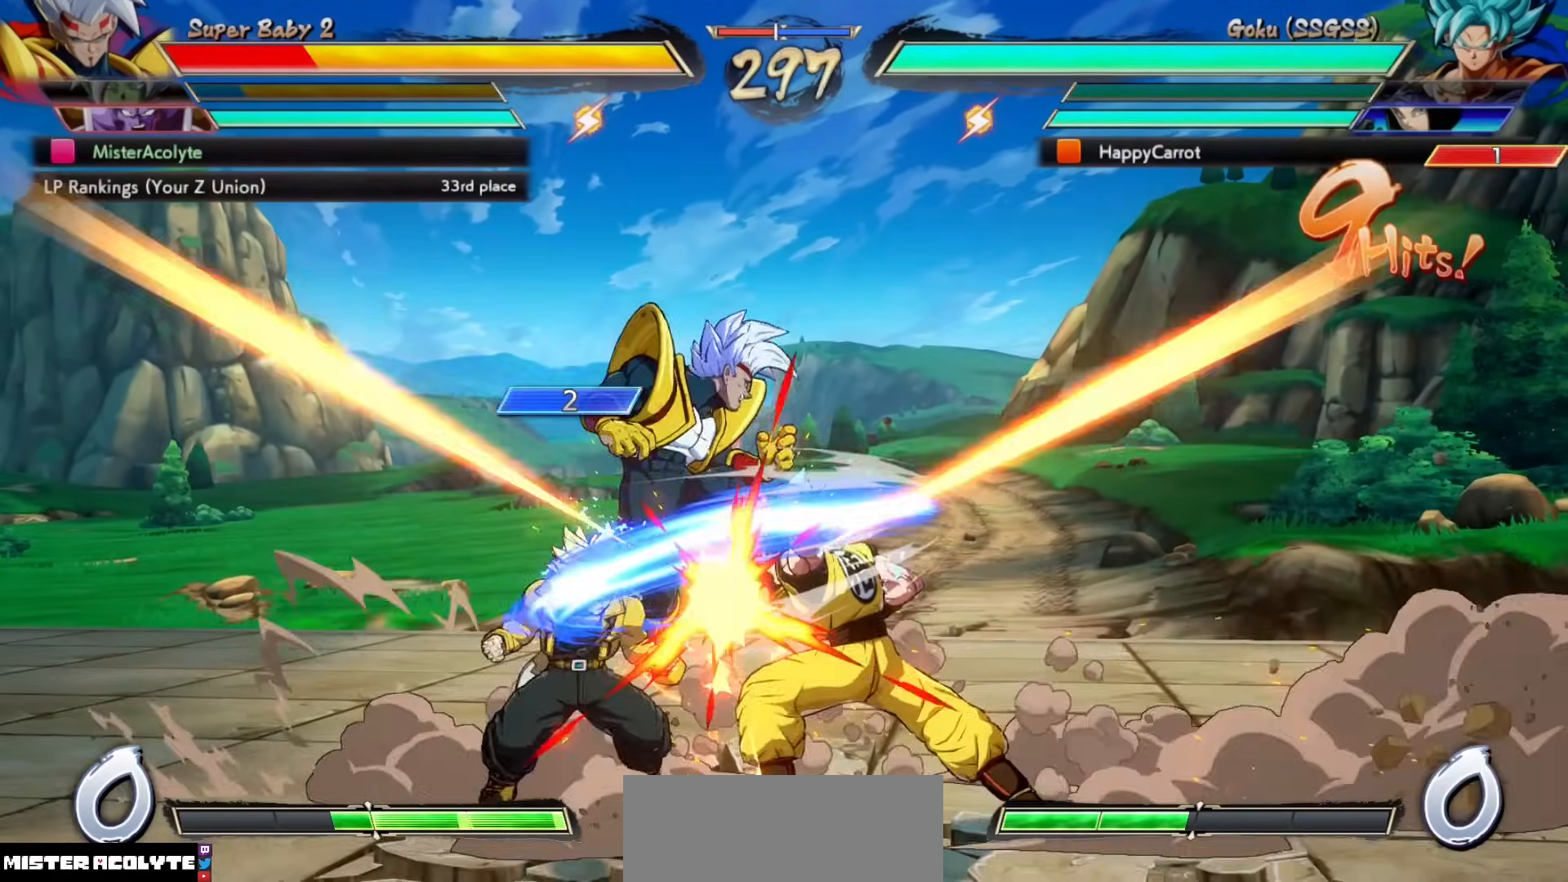
{"buttons": ["SQUARE"], "events": []}
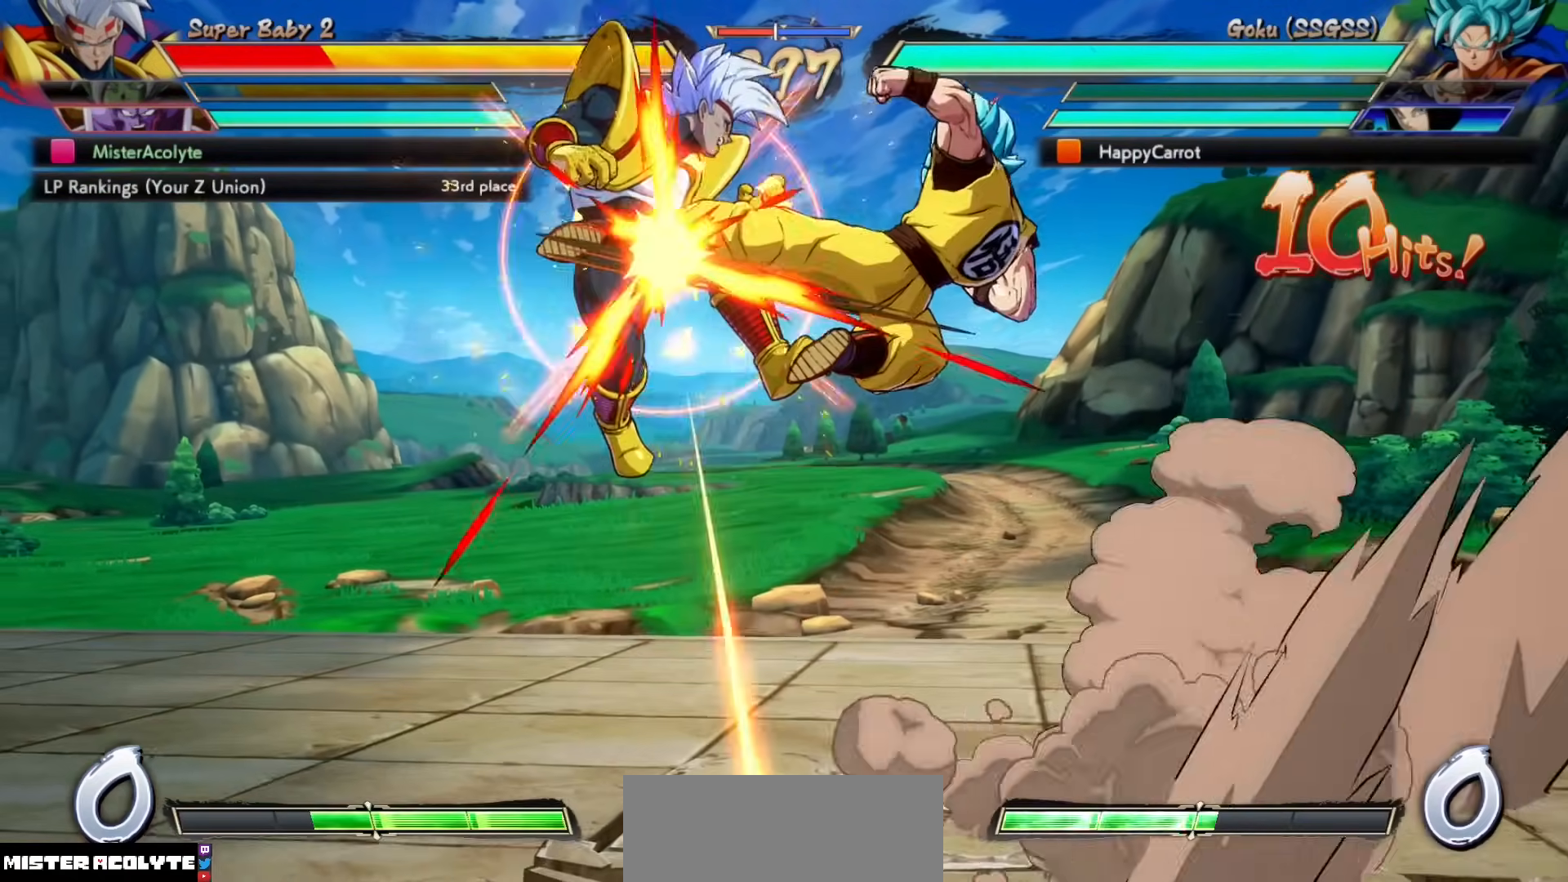
{"buttons": ["SQUARE"], "events": []}
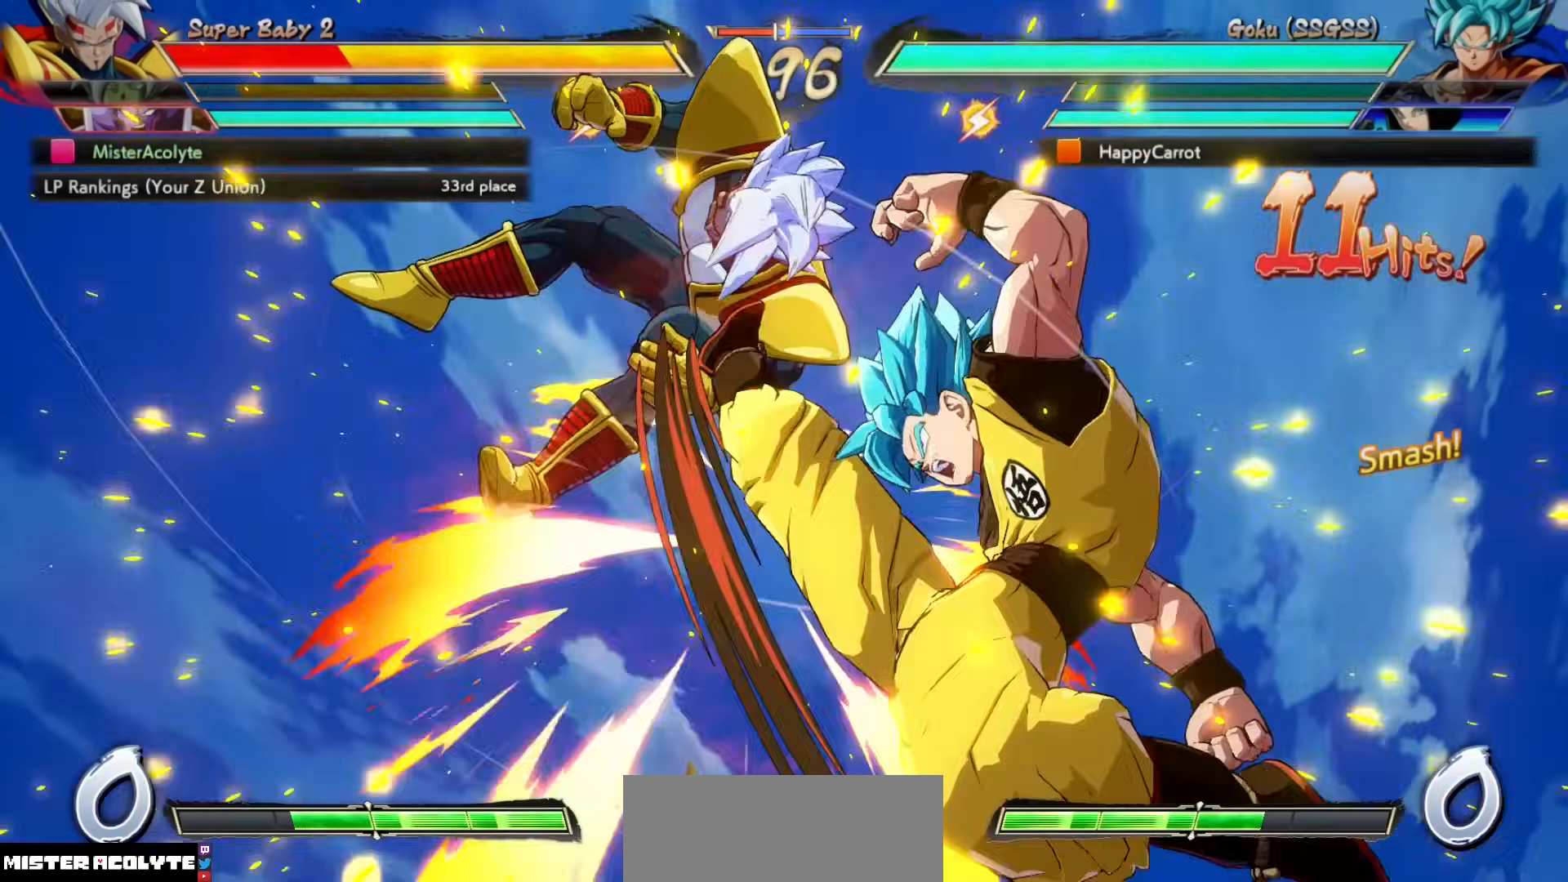
{"buttons": ["SQUARE"], "events": []}
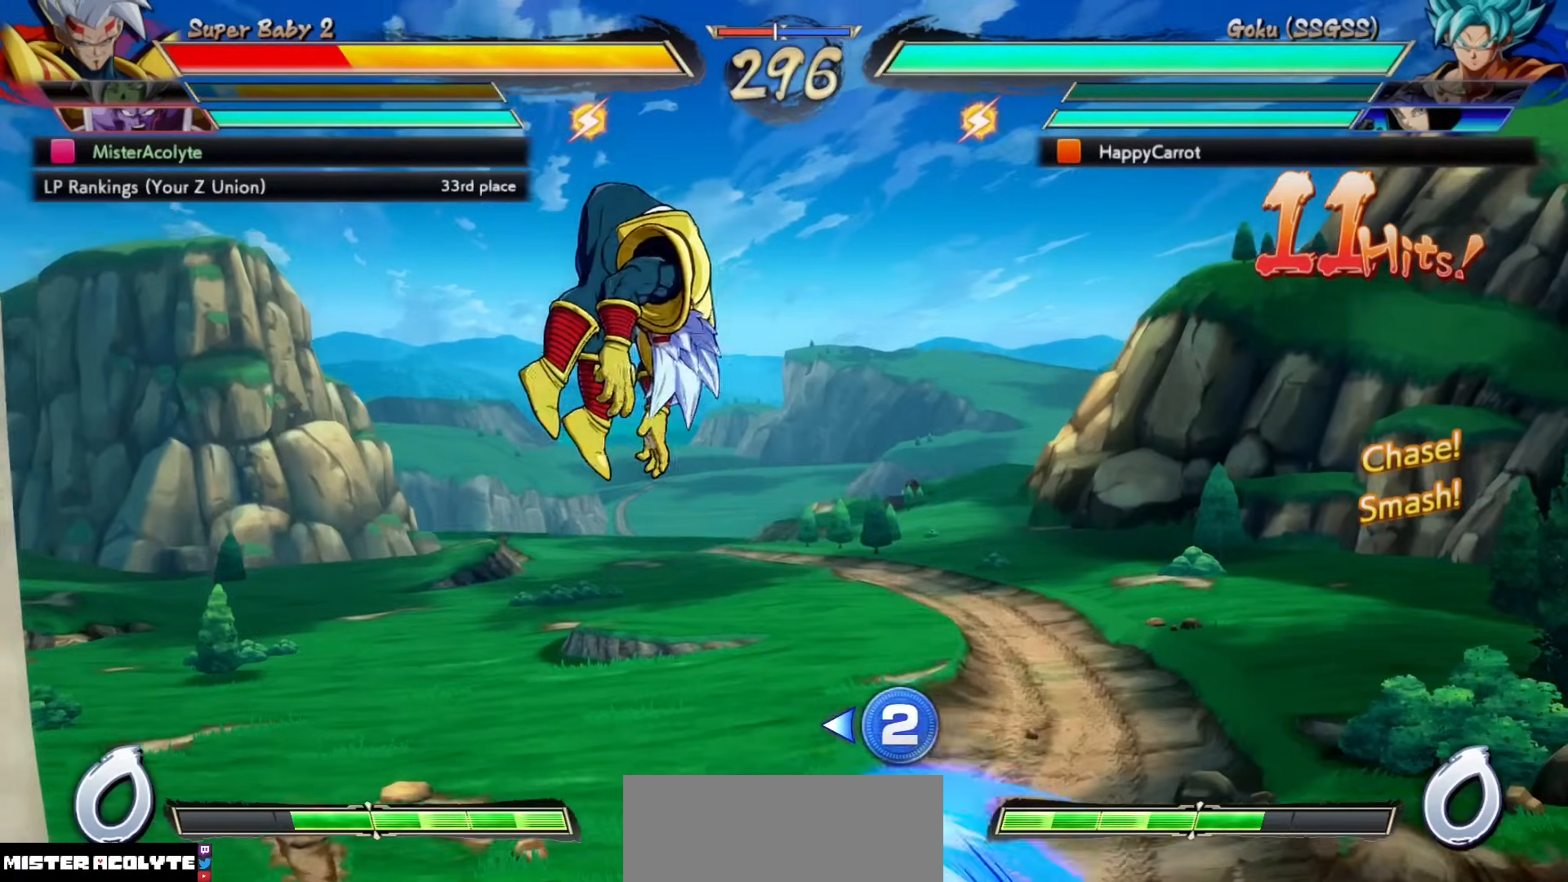
{"buttons": ["SQUARE"], "events": []}
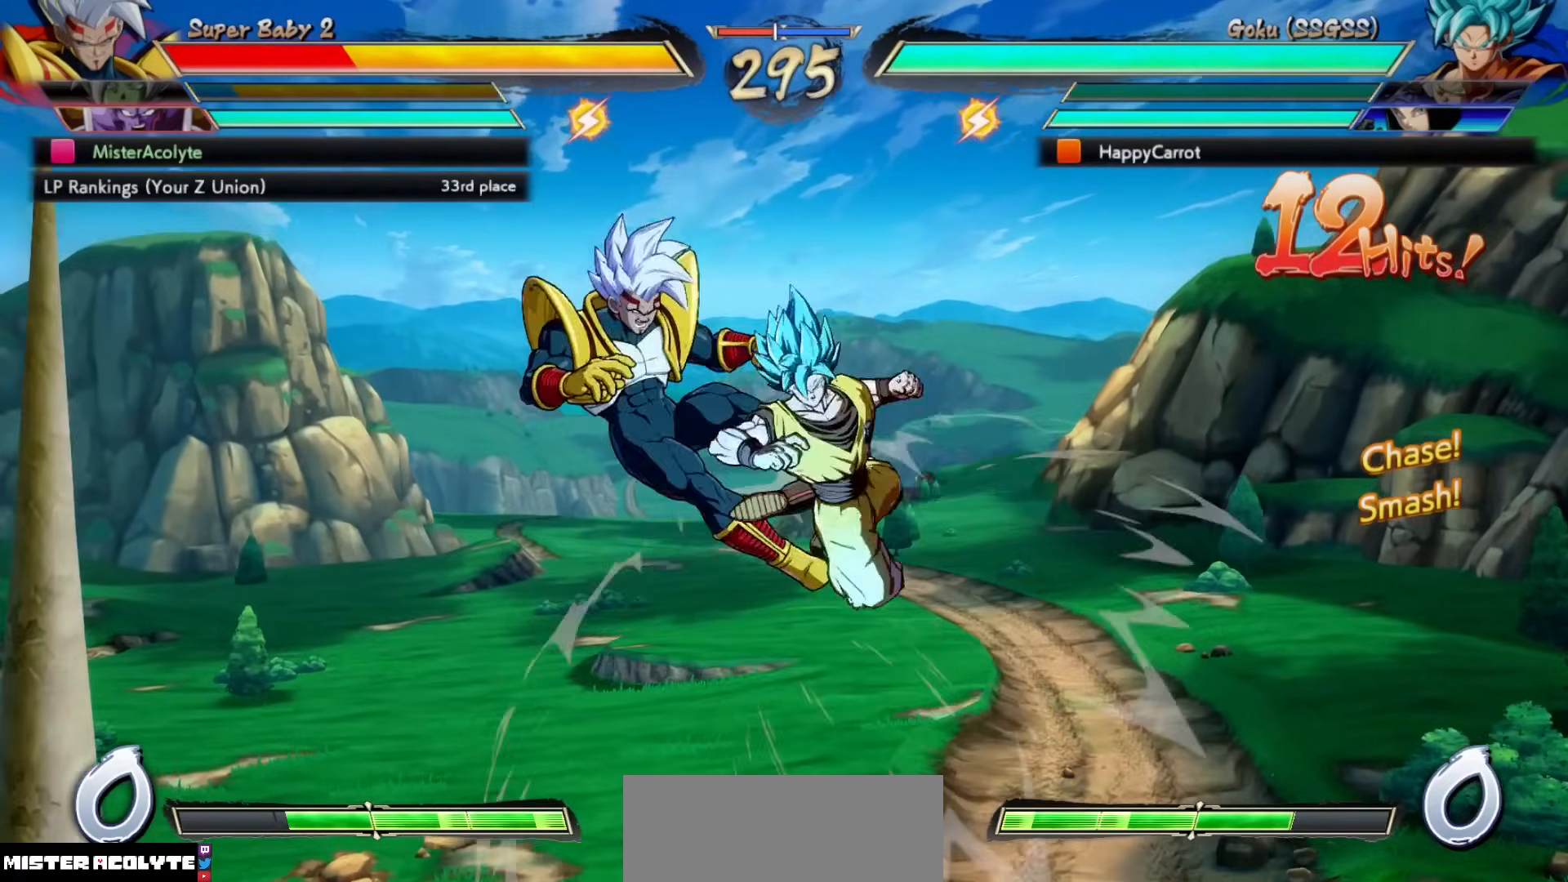
{"buttons": ["SQUARE"], "events": []}
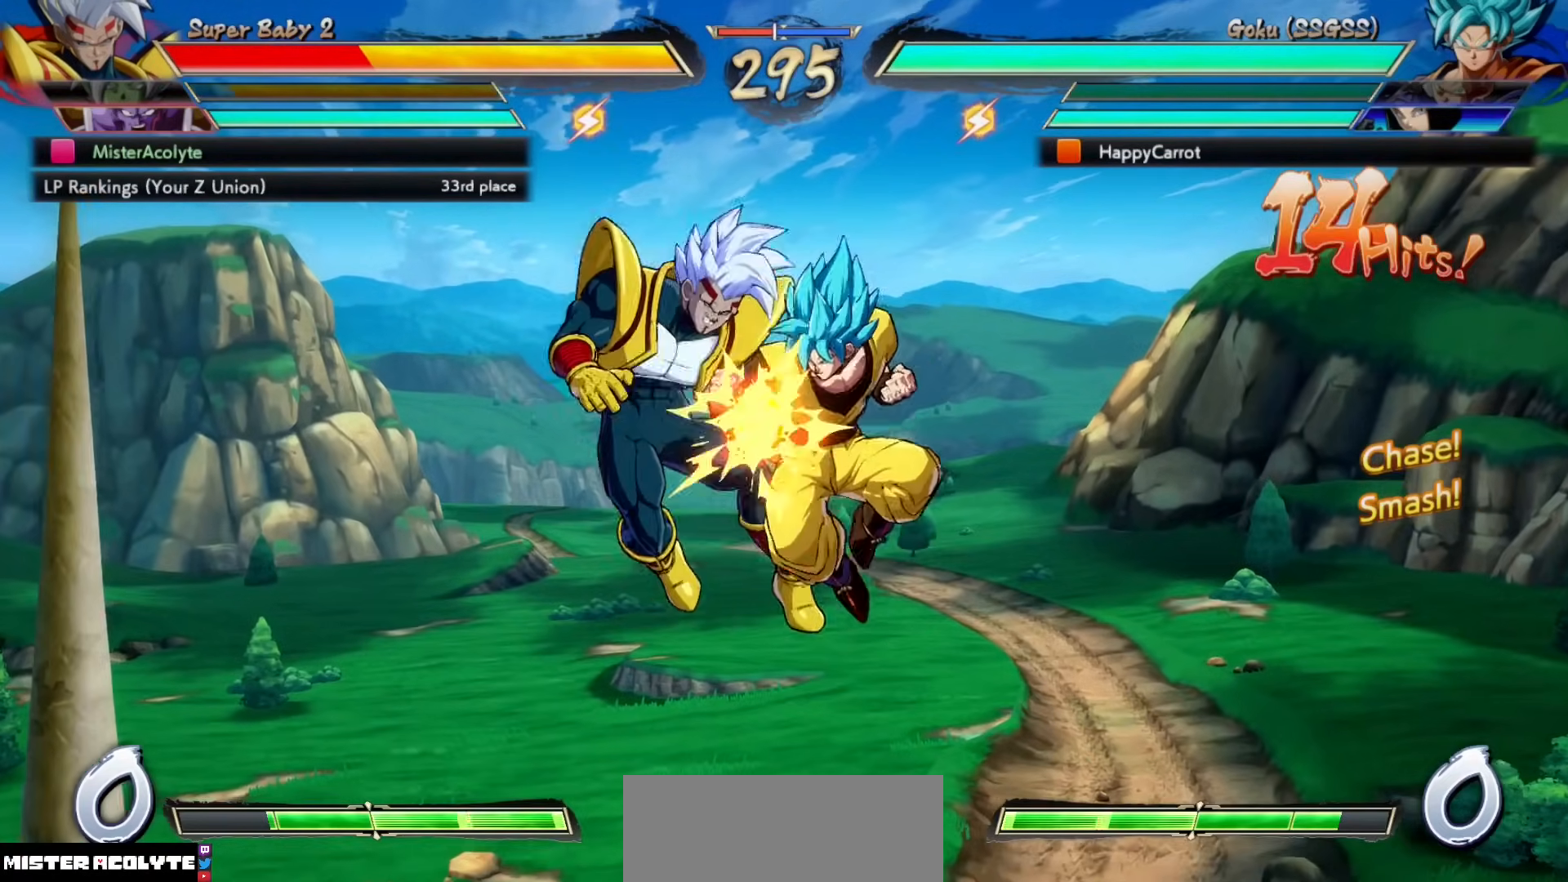
{"buttons": ["SQUARE"], "events": []}
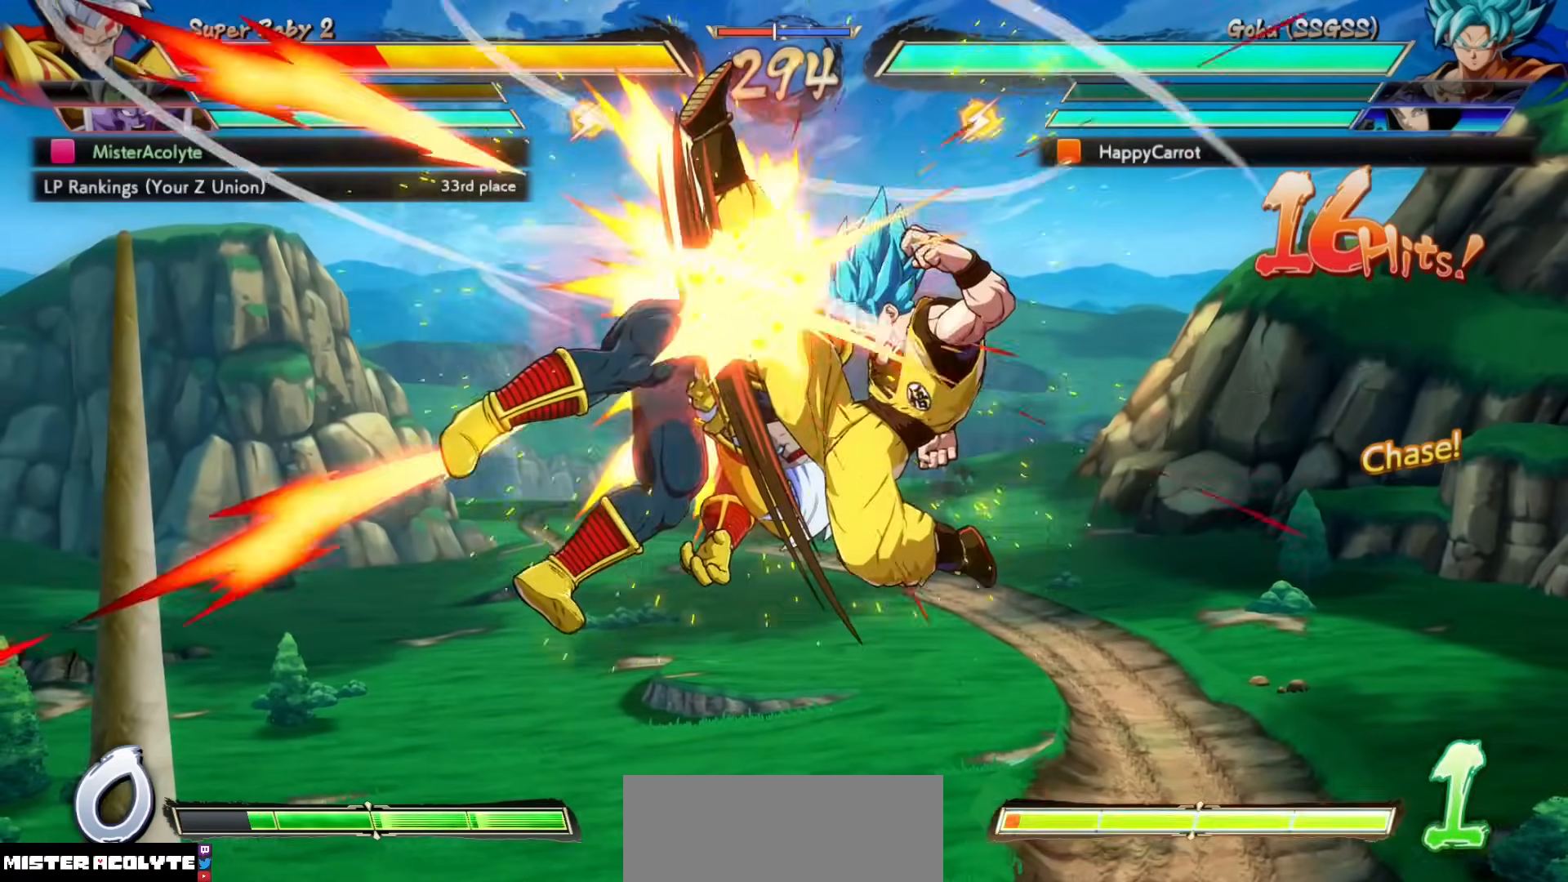
{"buttons": ["SQUARE"], "events": []}
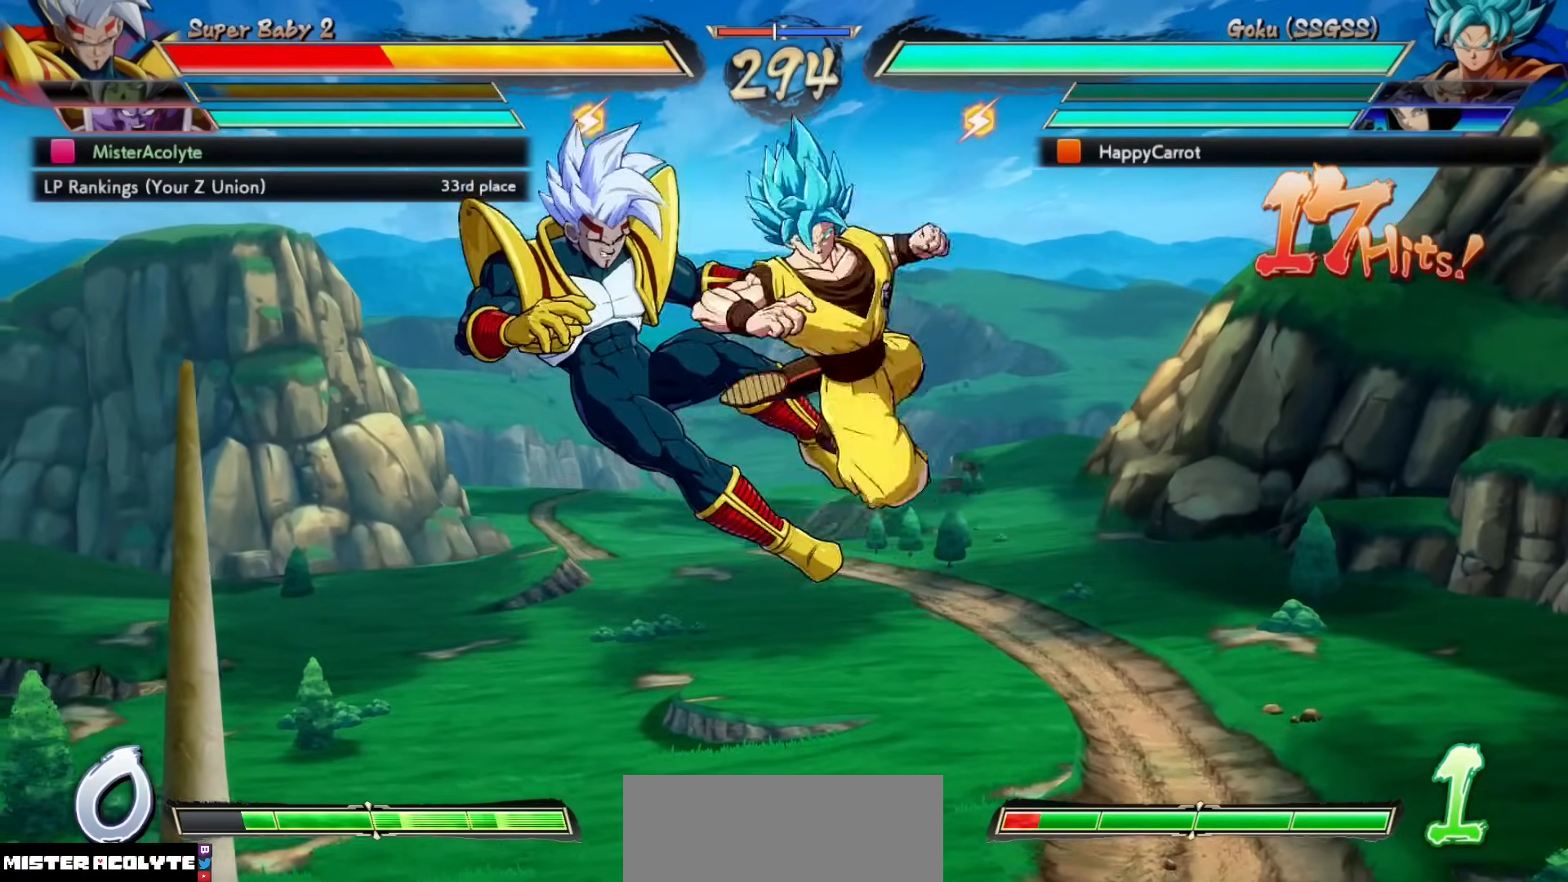
{"buttons": ["SQUARE"], "events": []}
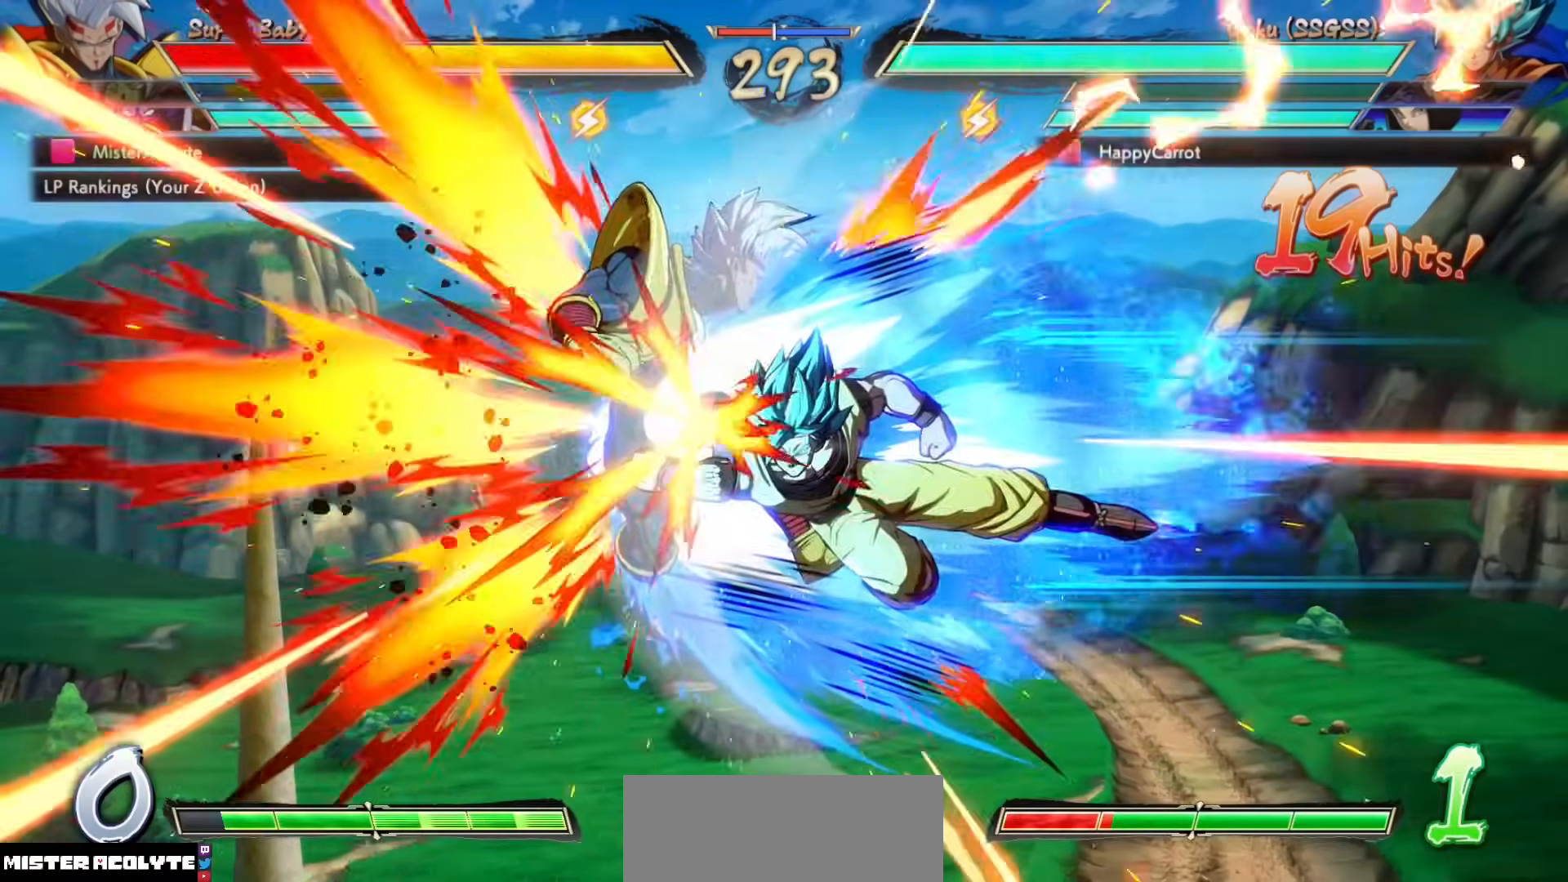
{"buttons": ["SQUARE"], "events": []}
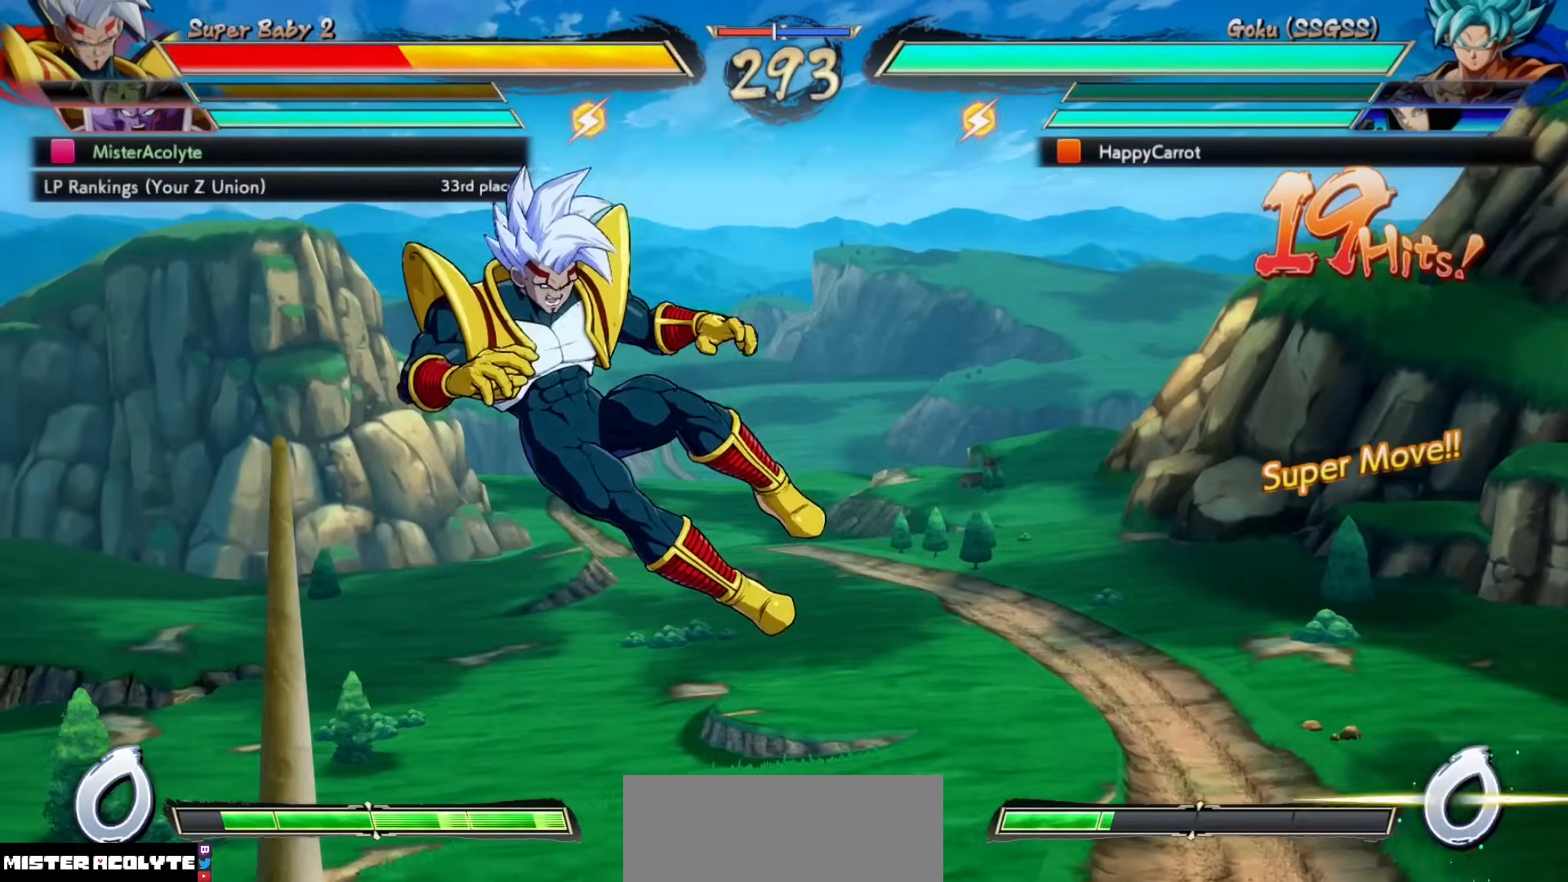
{"buttons": ["SQUARE"], "events": []}
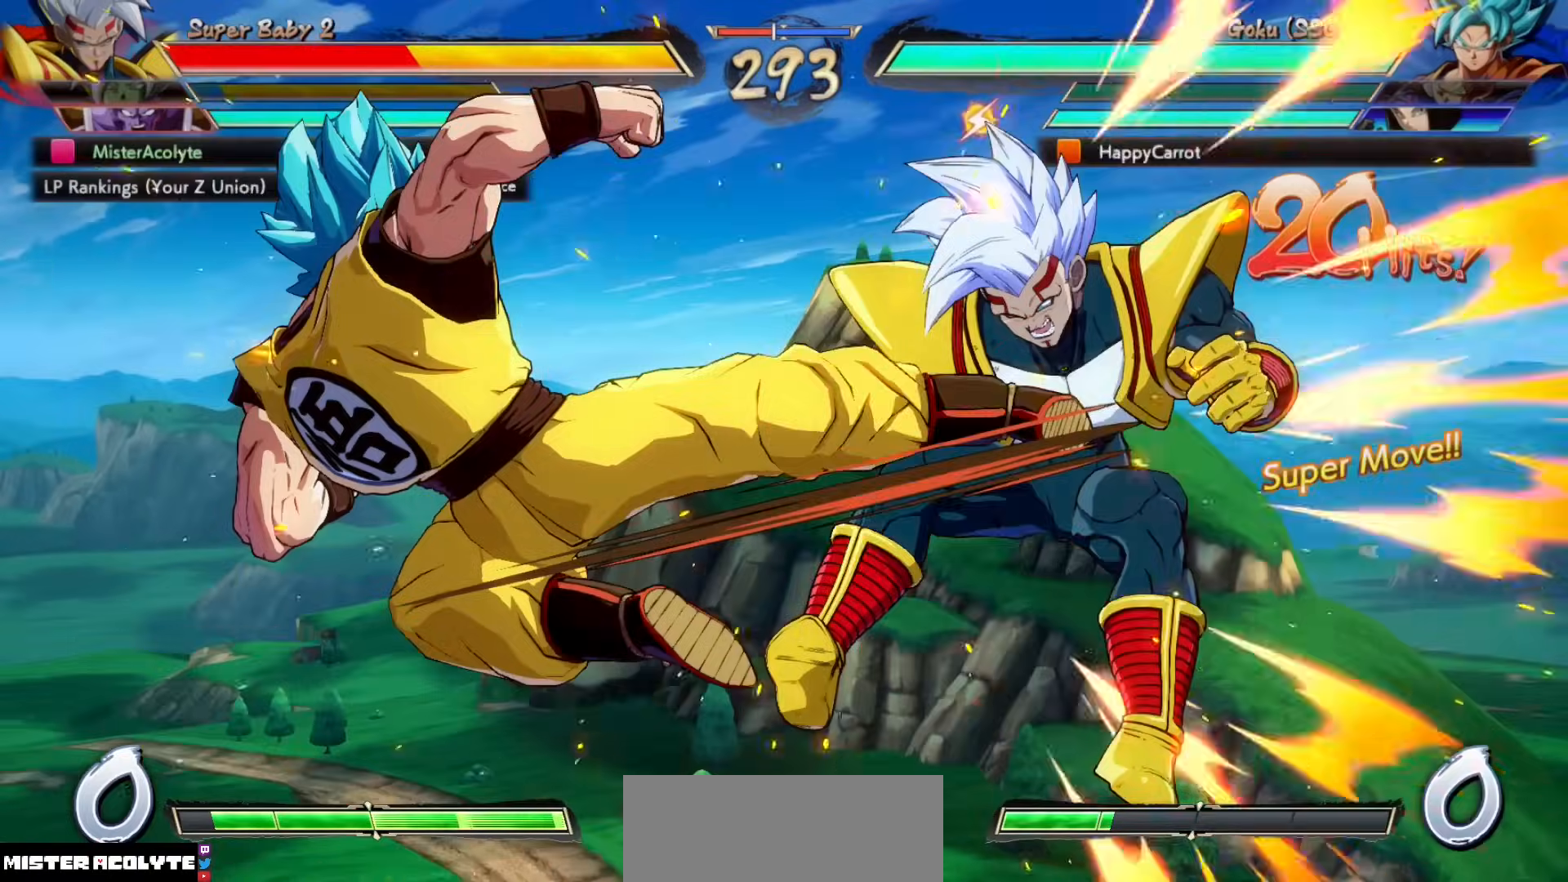
{"buttons": ["SQUARE"], "events": []}